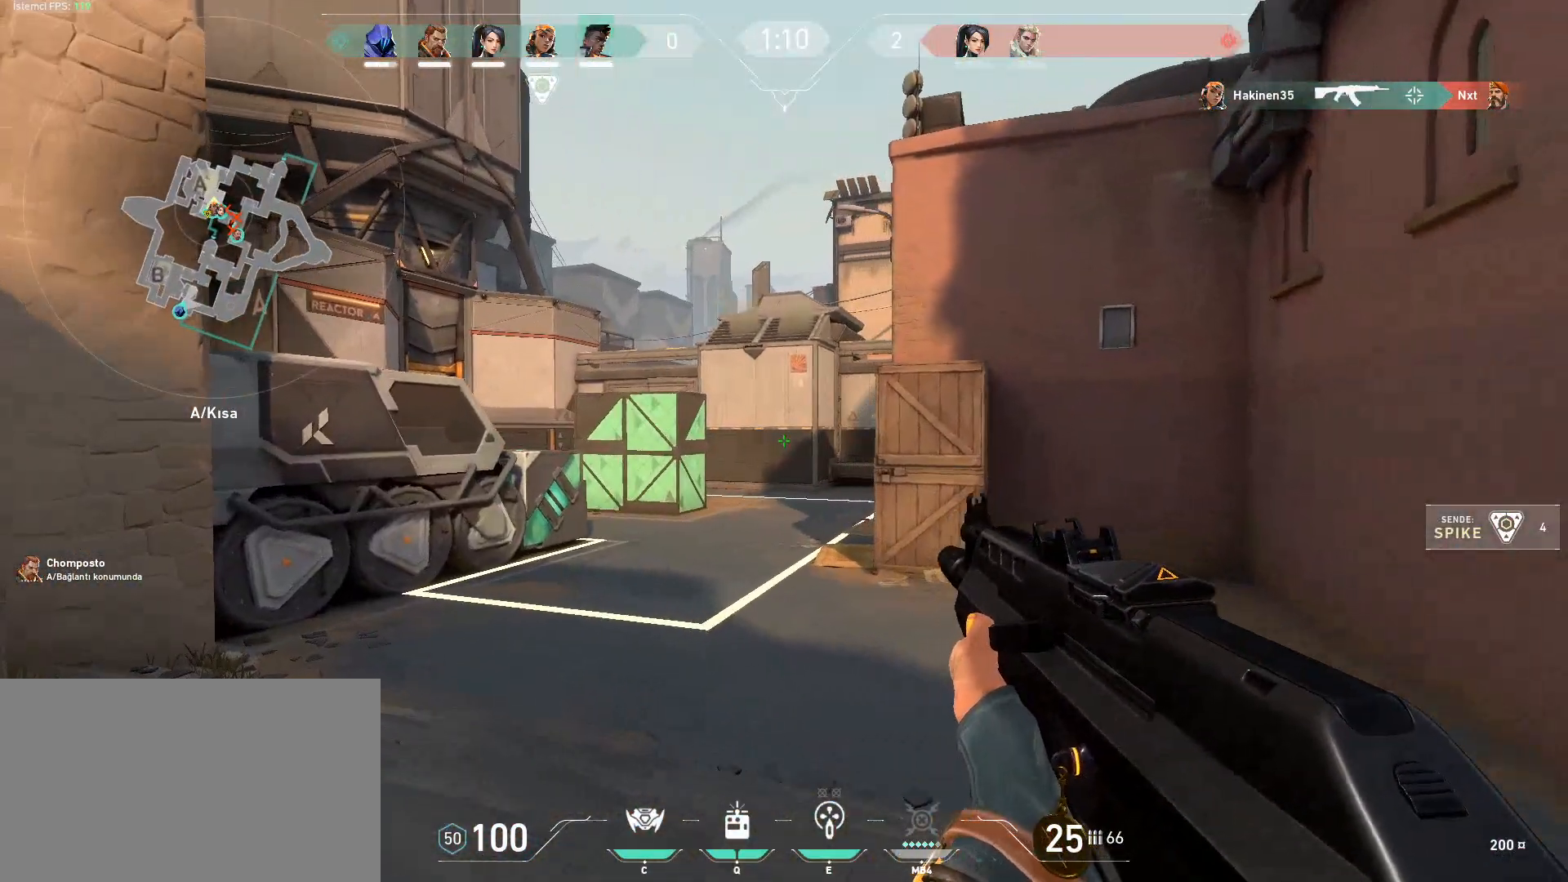
Gameplay with keyboard and mouse; each line is a JSON object with the keys and mouse buttons held at the frame after it. "events" lists presses ("down") and releases ("up") of "1", "2", "3", "4", "5", "a", "alt", "c", "caps_lock", "ctrl", "d", "e", "f", "g", "q", "r", "s", "shift", "space", "t", "tab", "v", "w", "x", "z", "mouse_left", "mouse_wheel" and "mouse_right" between this image and that frame as [ms after this image, input, new state], when the widget could be followed in between. "mouse_left", "mouse_wheel", "mouse_right" = the "left", "wheel", "right" buttons of the "mouse" list. No other keys are recorded. "wheel" means that the mouse wheel is clicked or scrolled. Not read: mouse_move.
{"keys": ["a", "w"], "mouse": [], "events": []}
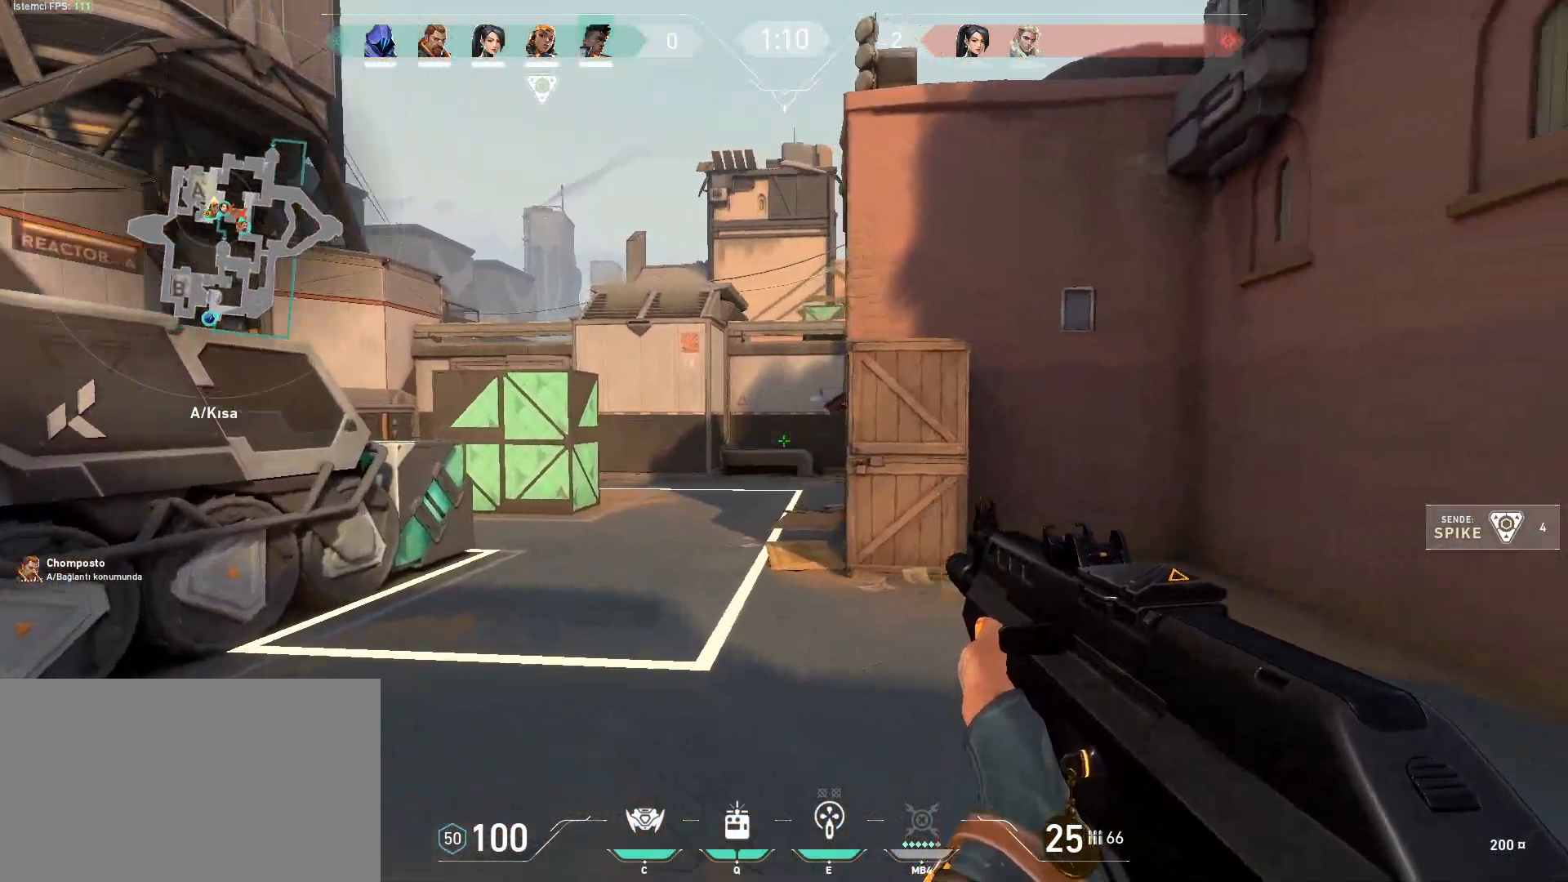
{"keys": ["a", "w"], "mouse": [], "events": []}
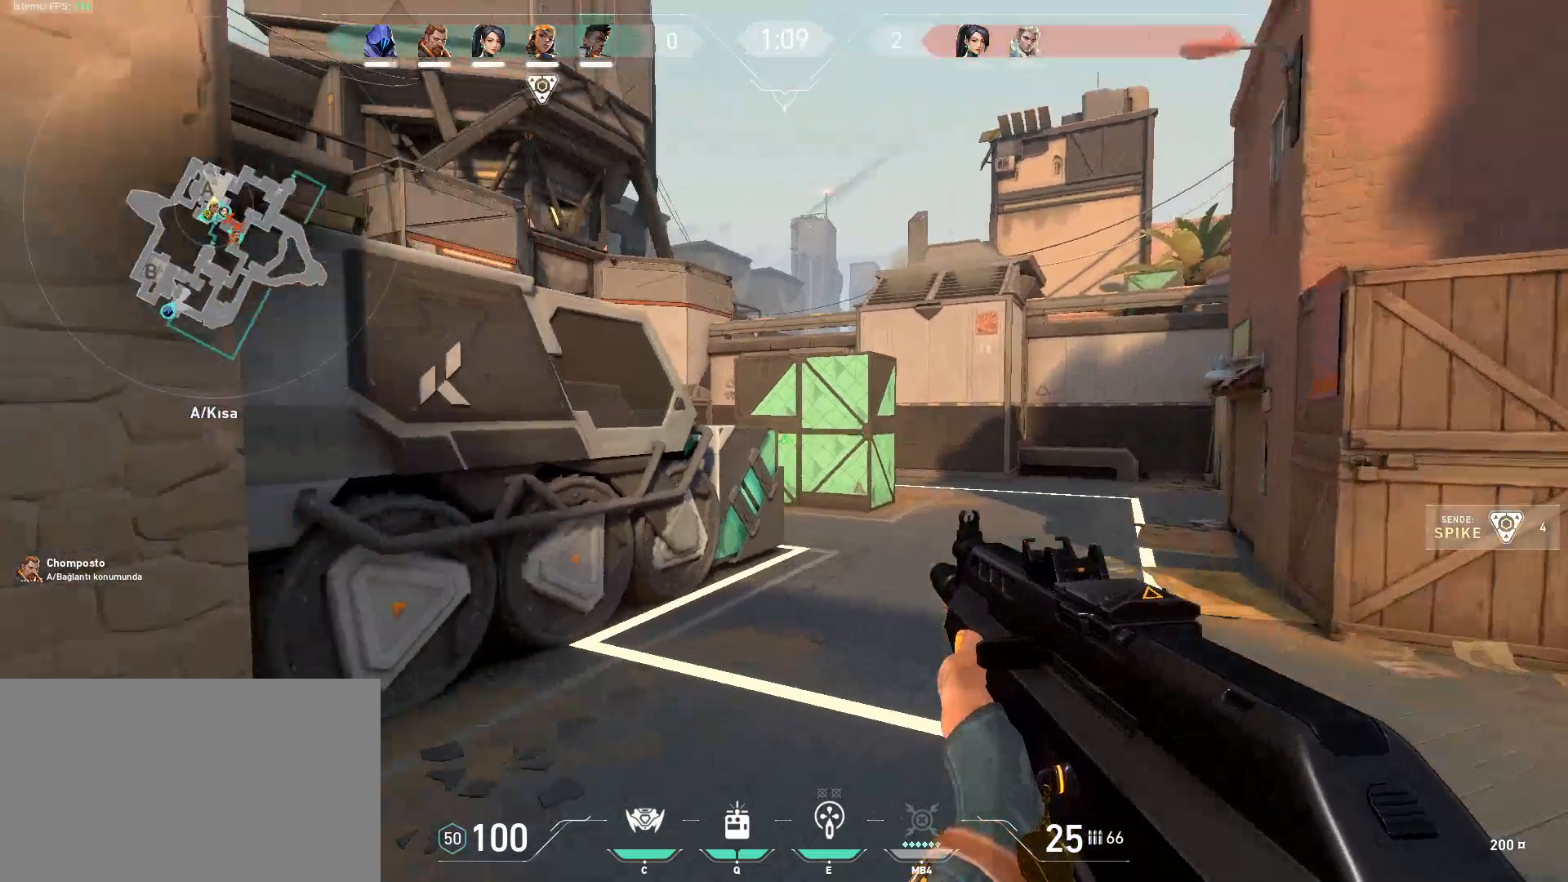
{"keys": ["a", "w"], "mouse": [], "events": []}
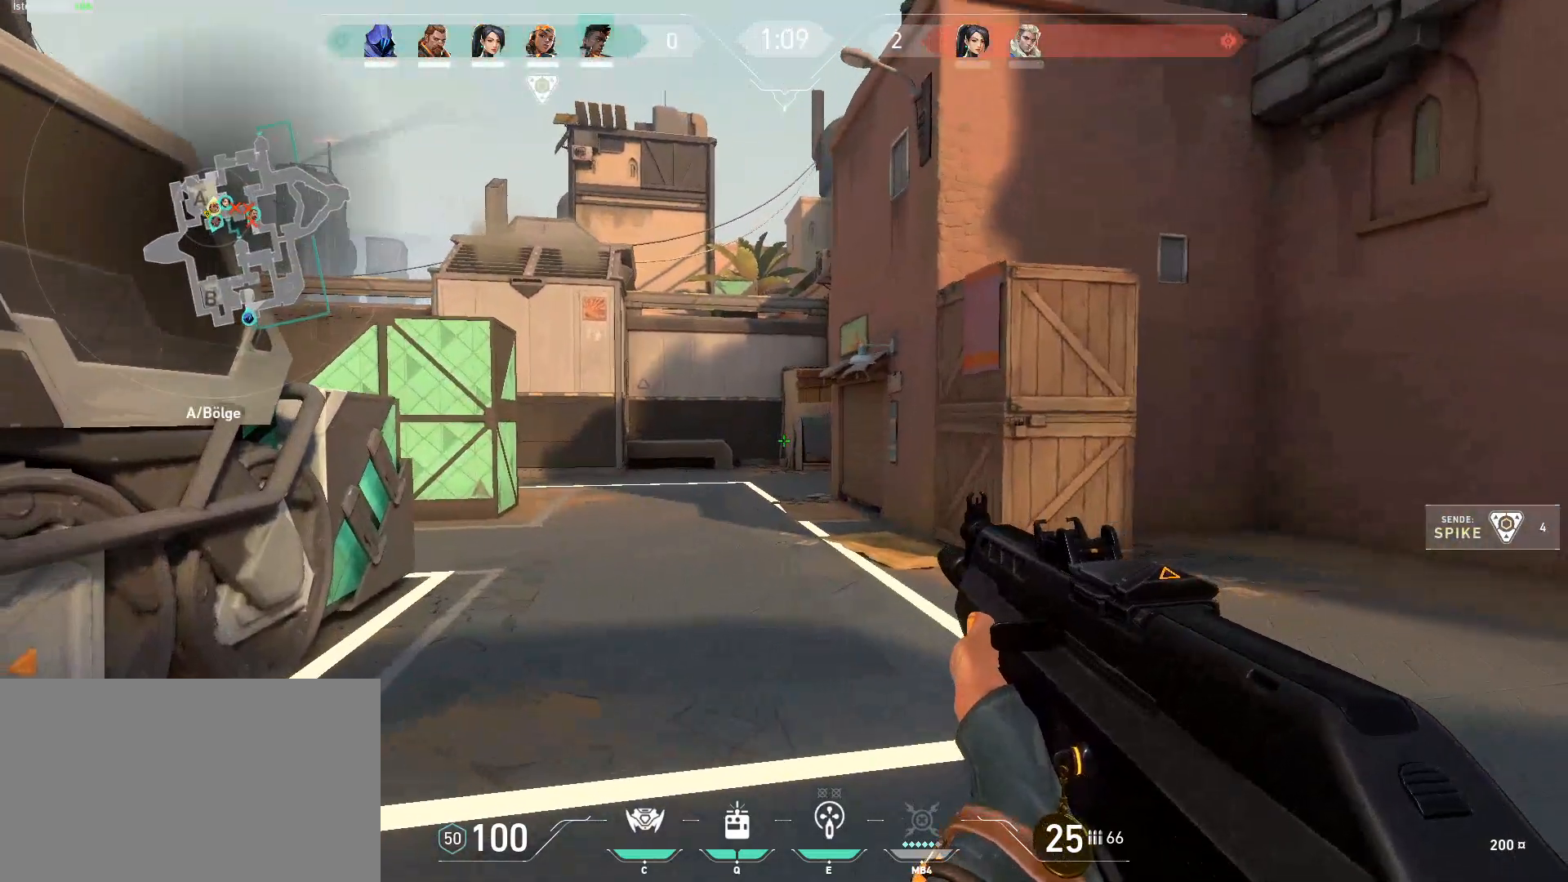
{"keys": ["a", "w"], "mouse": [], "events": []}
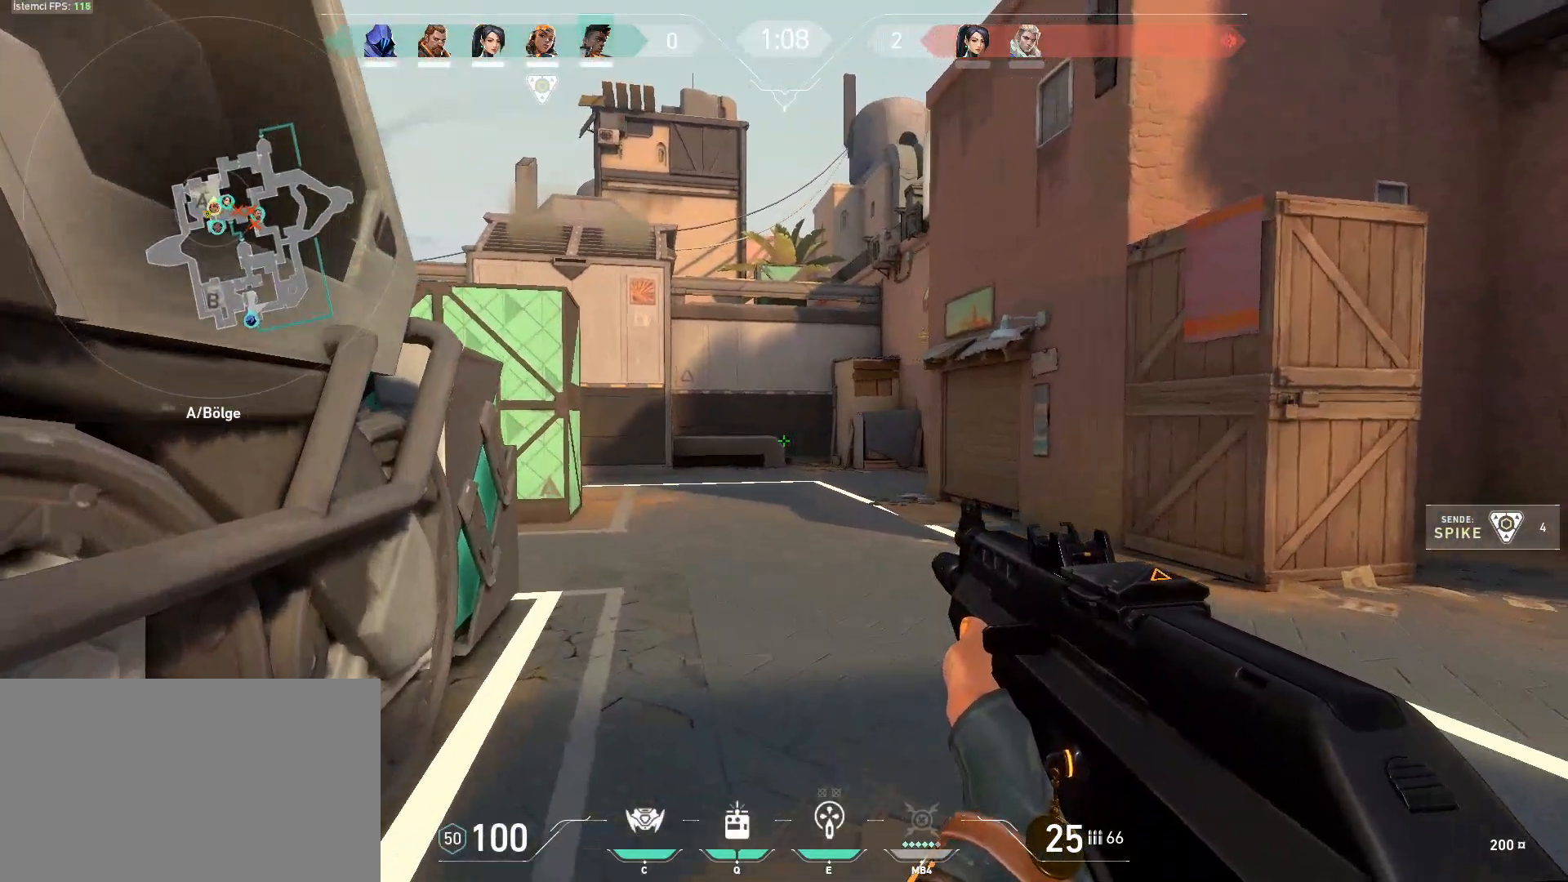
{"keys": ["4"], "mouse": [], "events": [[234, "4", "down"], [334, "a", "up"], [367, "w", "up"]]}
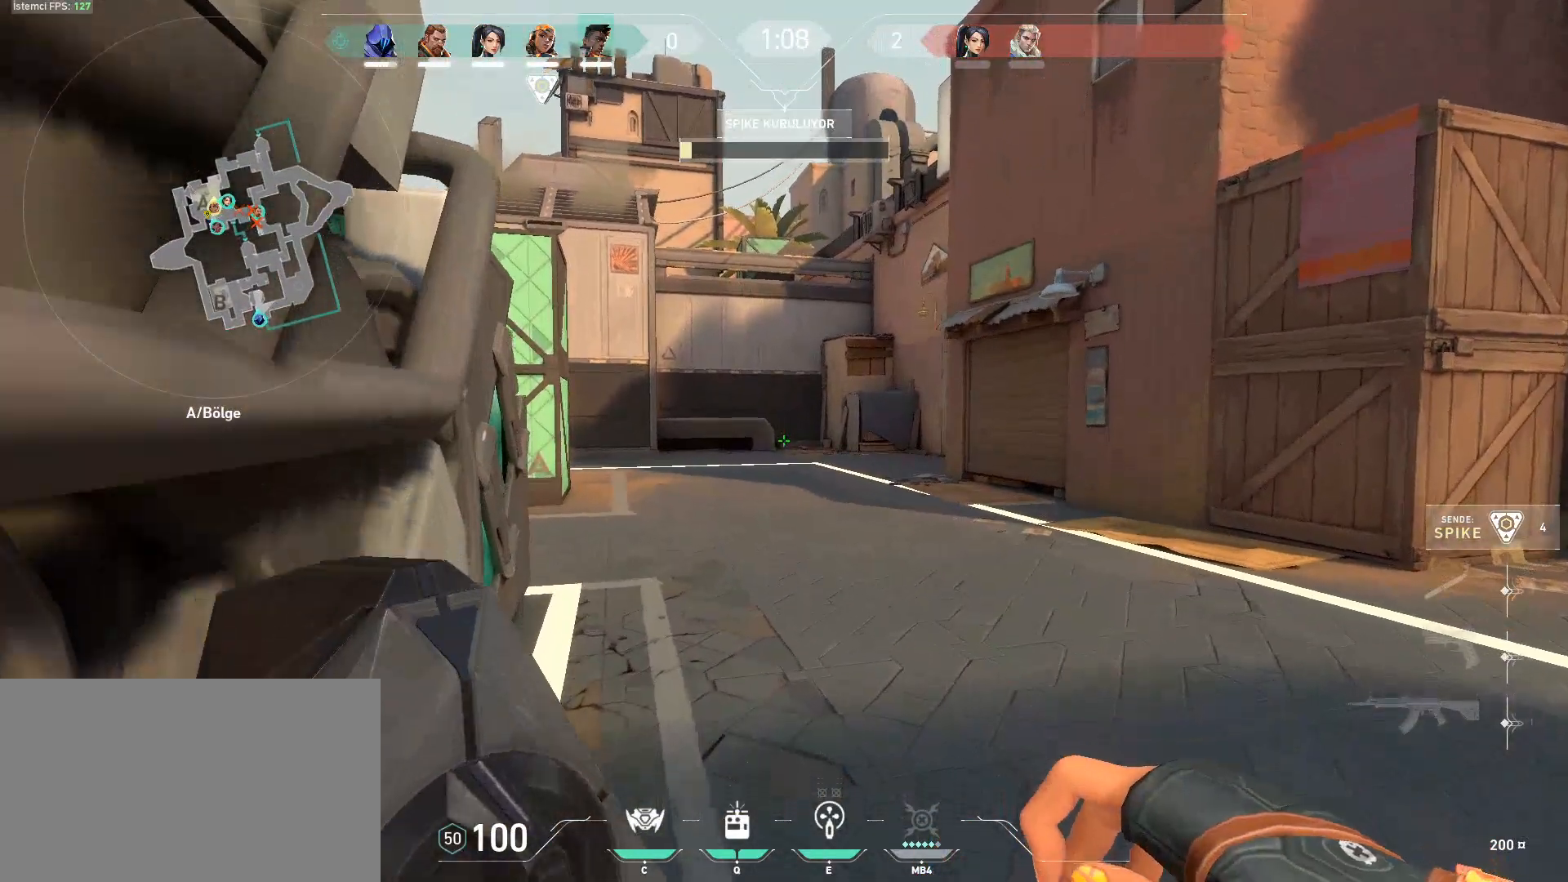
{"keys": ["4"], "mouse": [], "events": []}
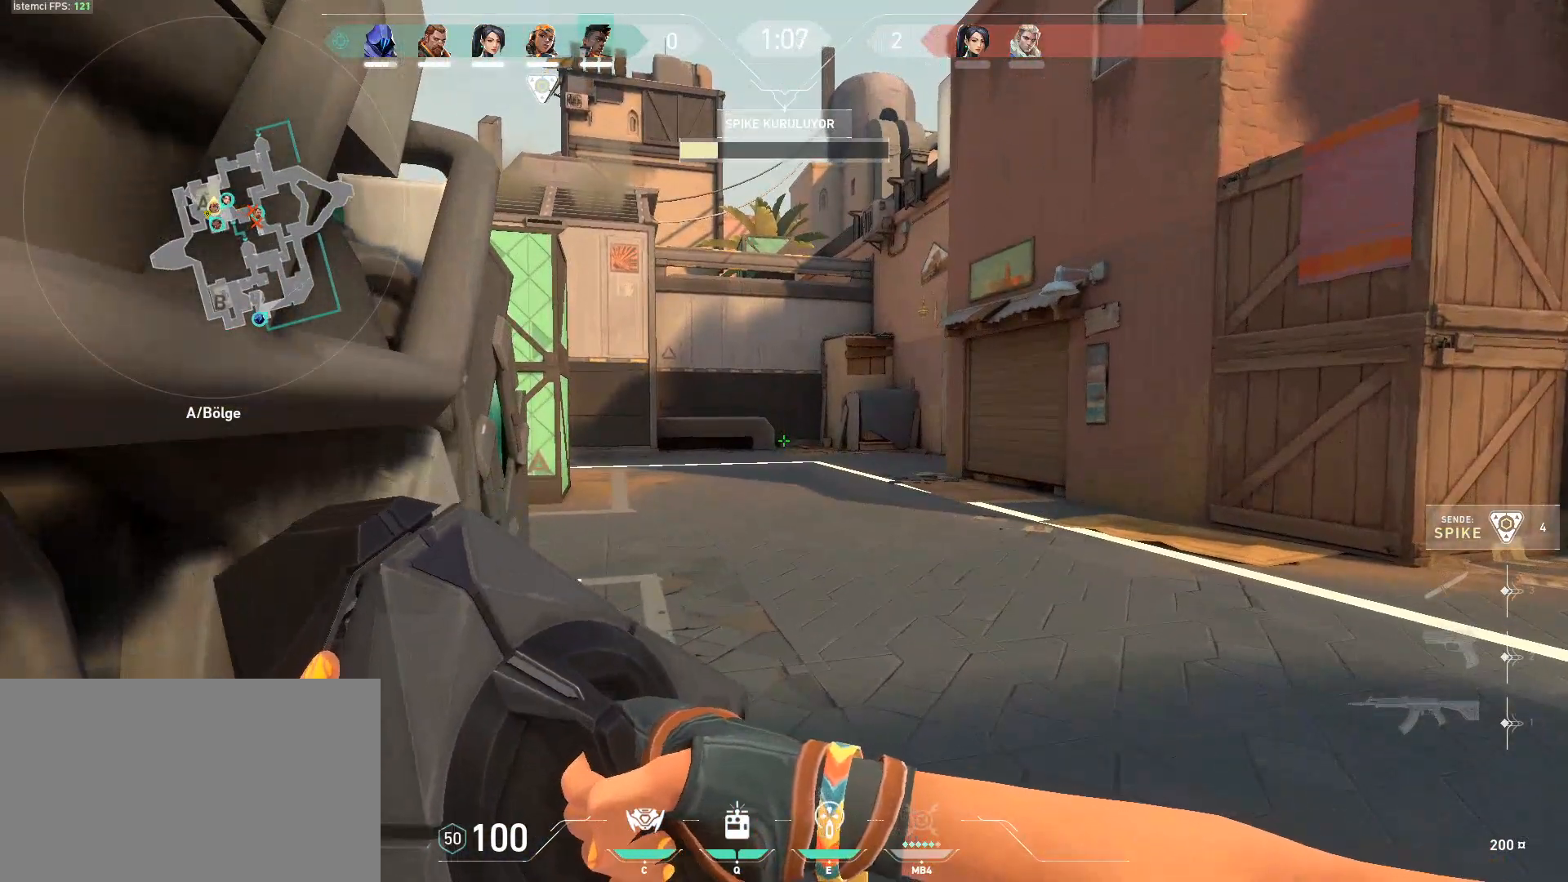
{"keys": ["4"], "mouse": [], "events": []}
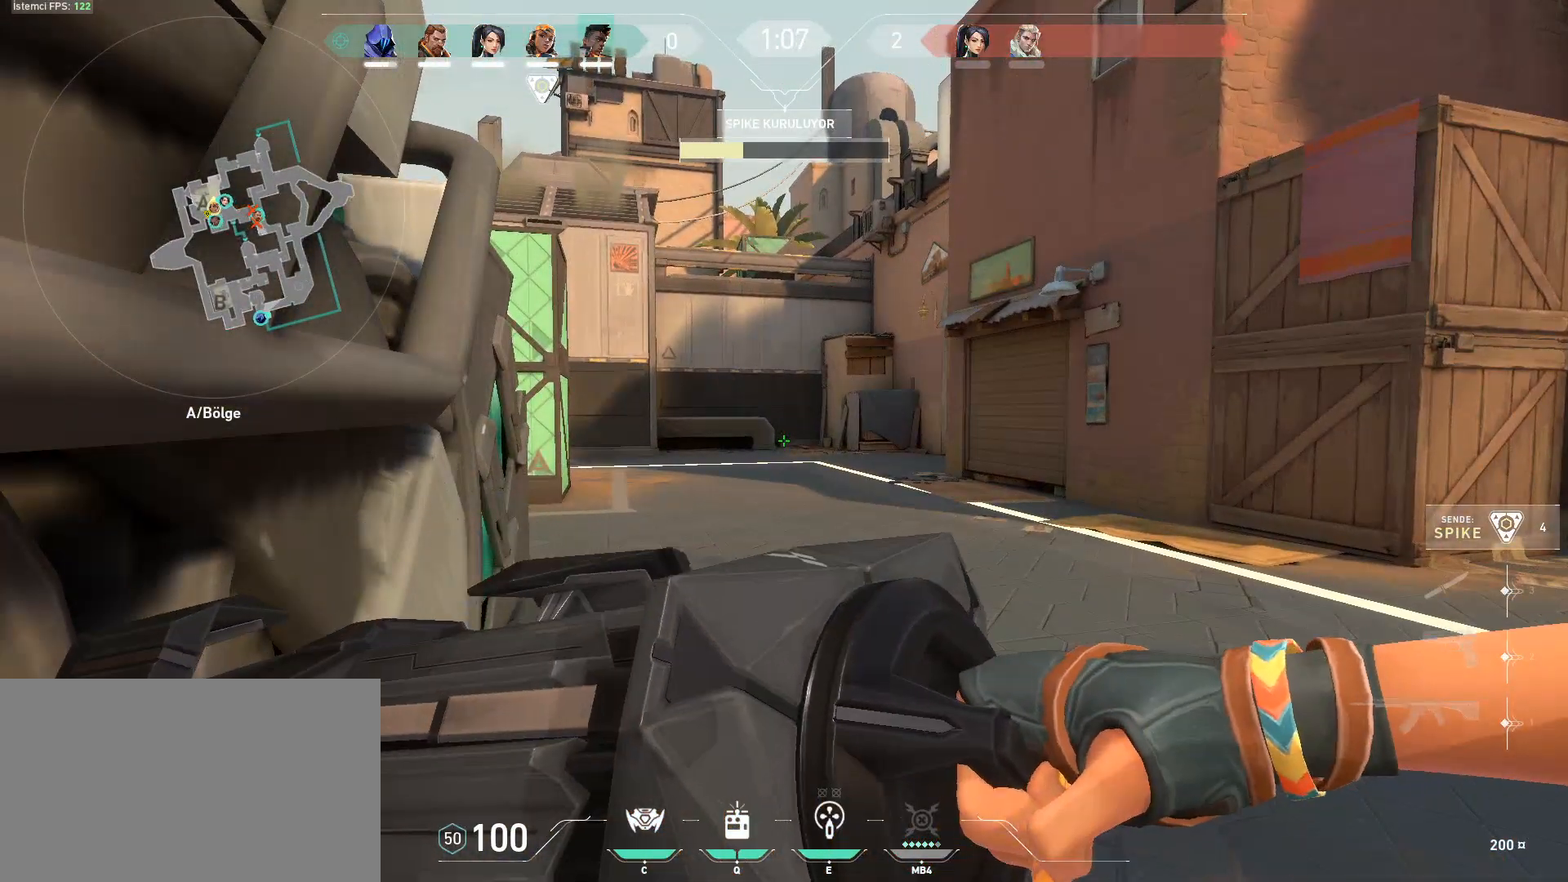
{"keys": ["4"], "mouse": [], "events": []}
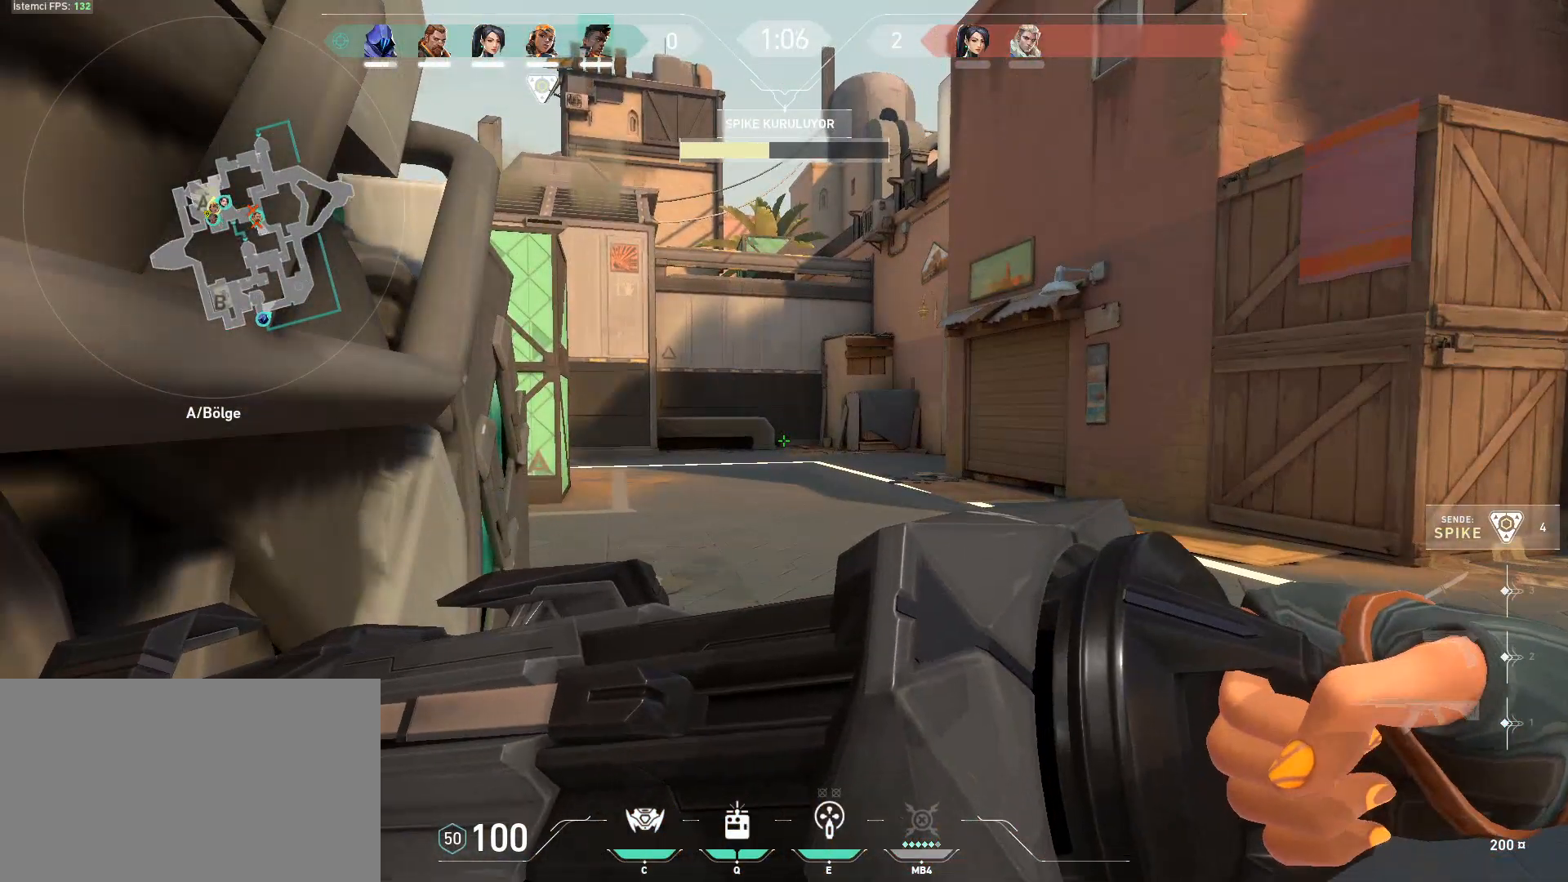
{"keys": ["4"], "mouse": [], "events": []}
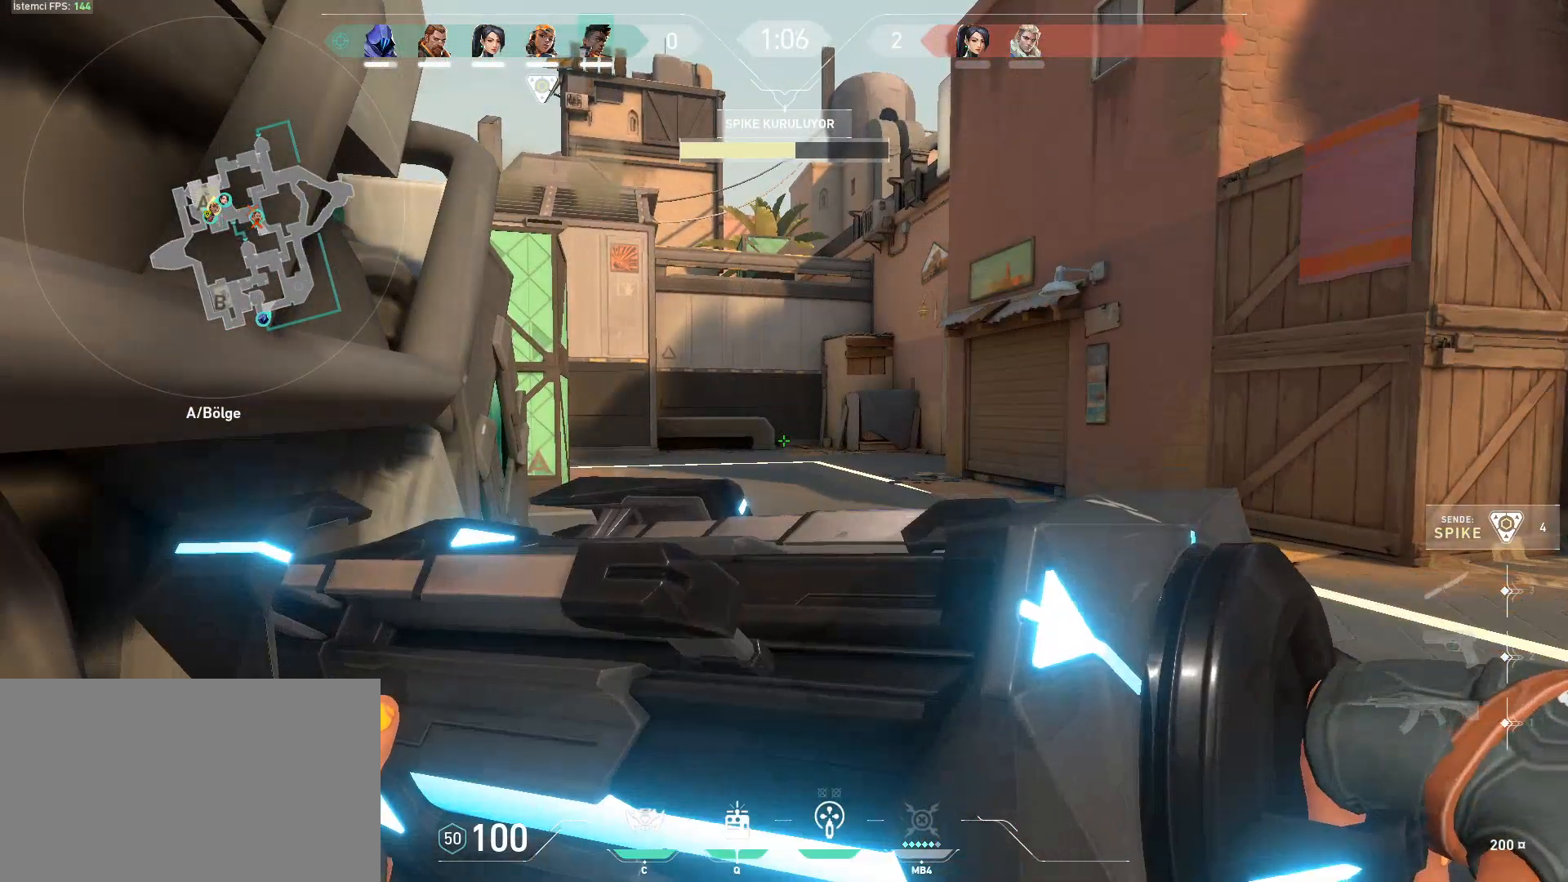
{"keys": ["4"], "mouse": [], "events": []}
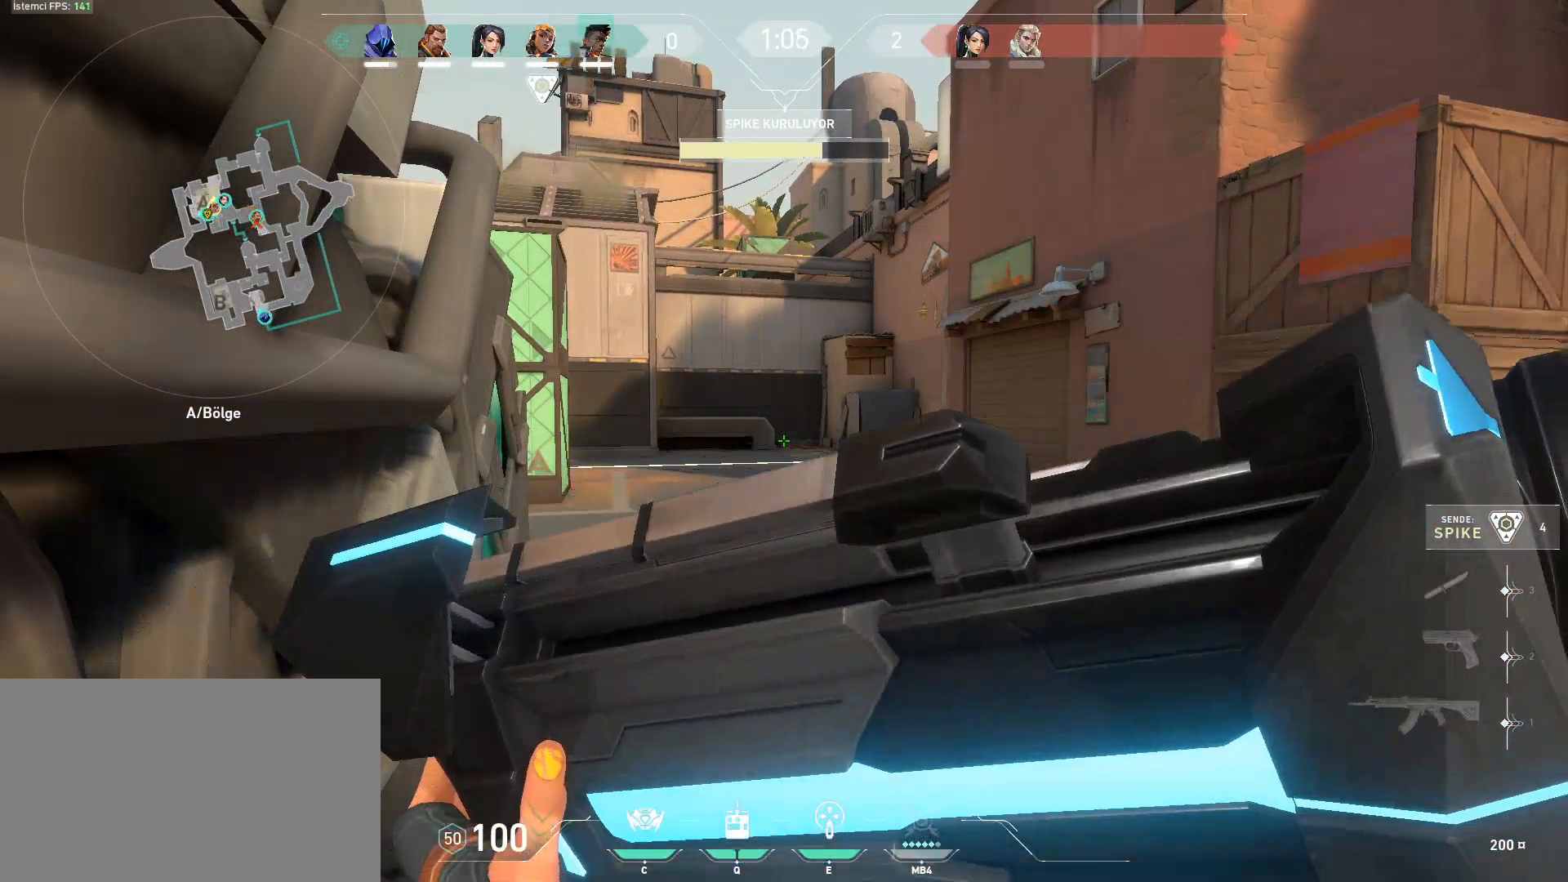
{"keys": ["4"], "mouse": [], "events": []}
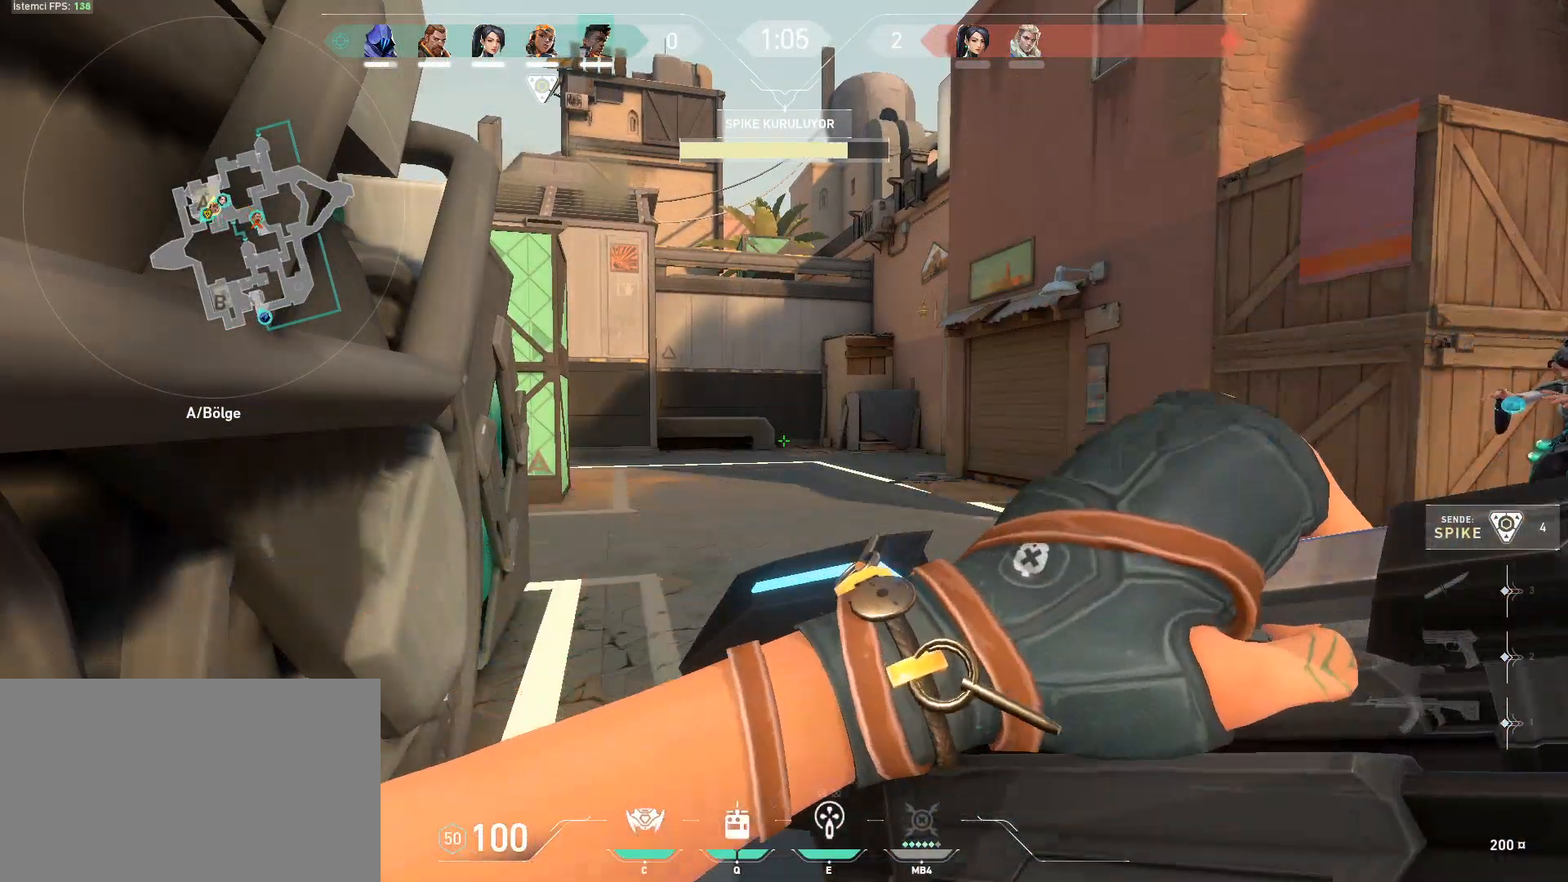
{"keys": ["4"], "mouse": [], "events": []}
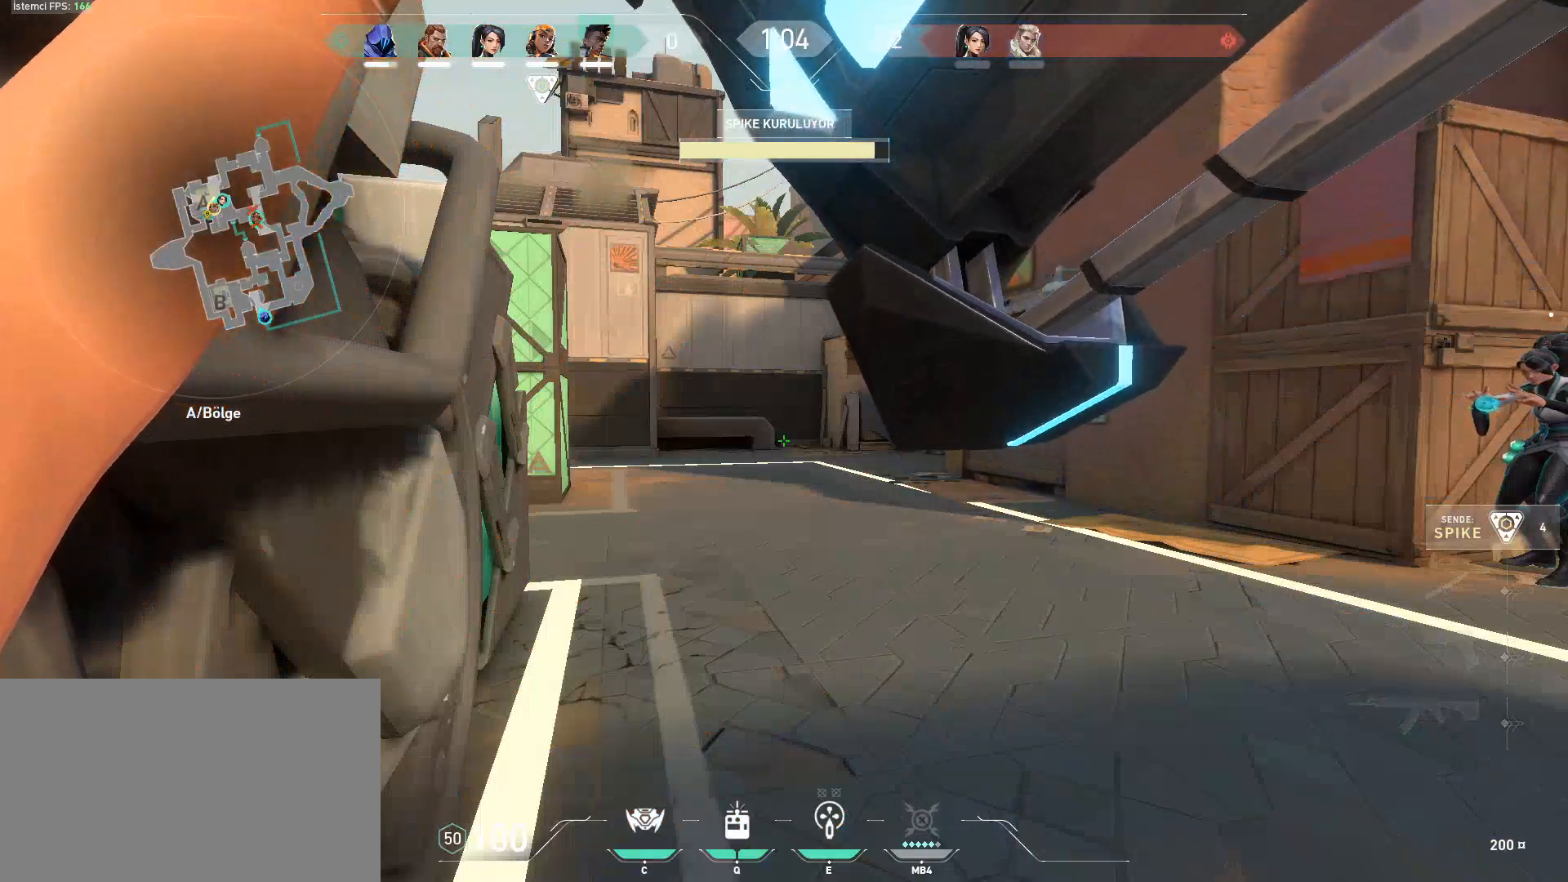
{"keys": ["4"], "mouse": [], "events": []}
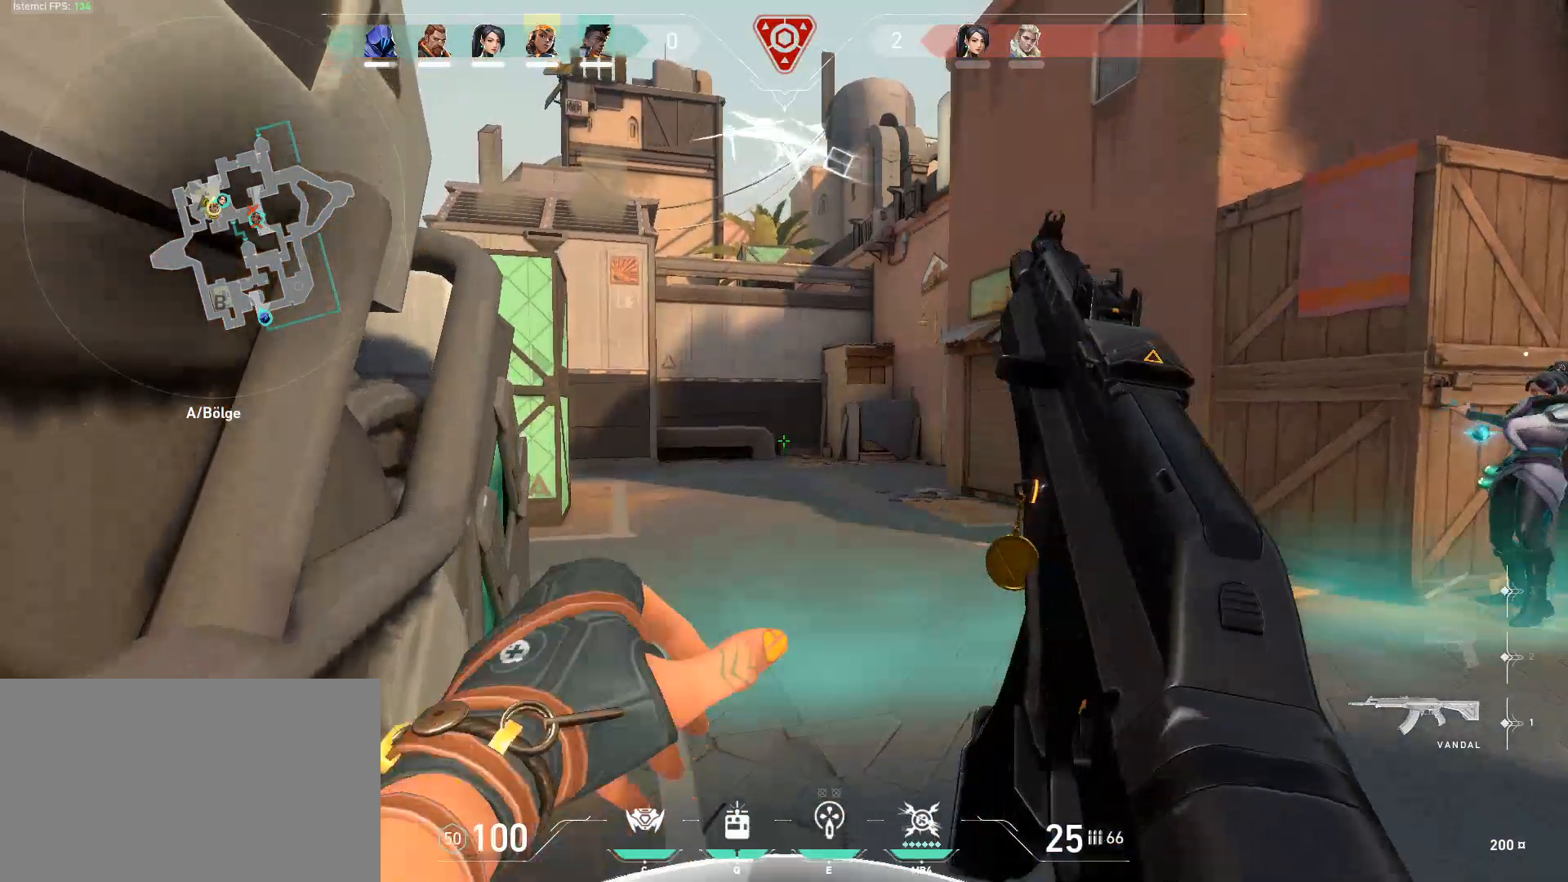
{"keys": ["d", "s"], "mouse": [], "events": [[33, "4", "up"], [183, "s", "down"], [317, "d", "down"]]}
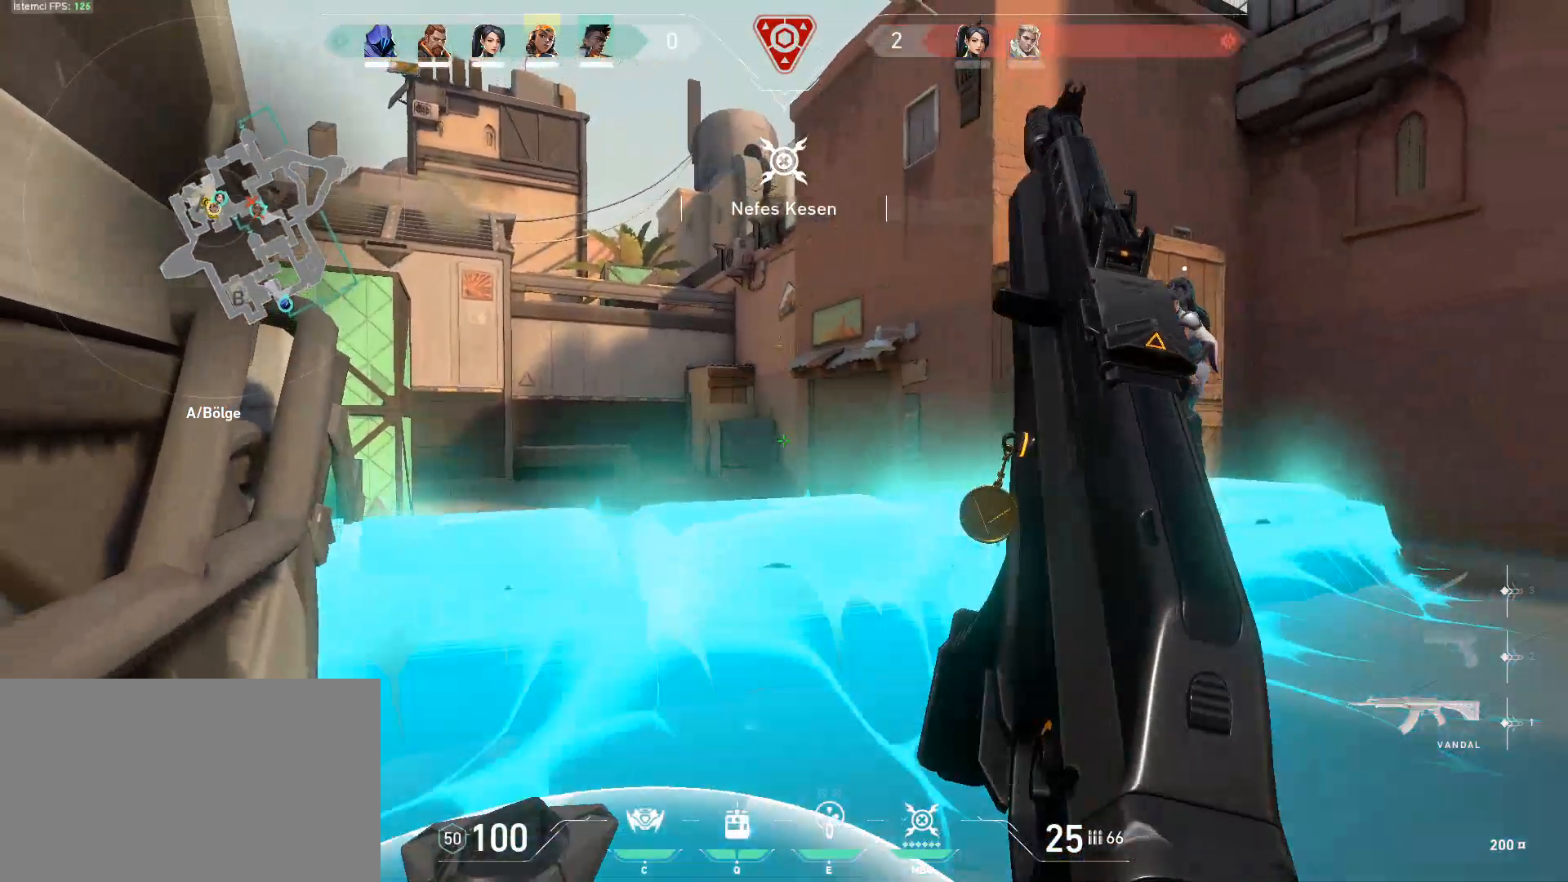
{"keys": ["a"], "mouse": [], "events": [[50, "s", "up"], [234, "d", "up"], [384, "w", "down"], [434, "a", "down"], [484, "w", "up"]]}
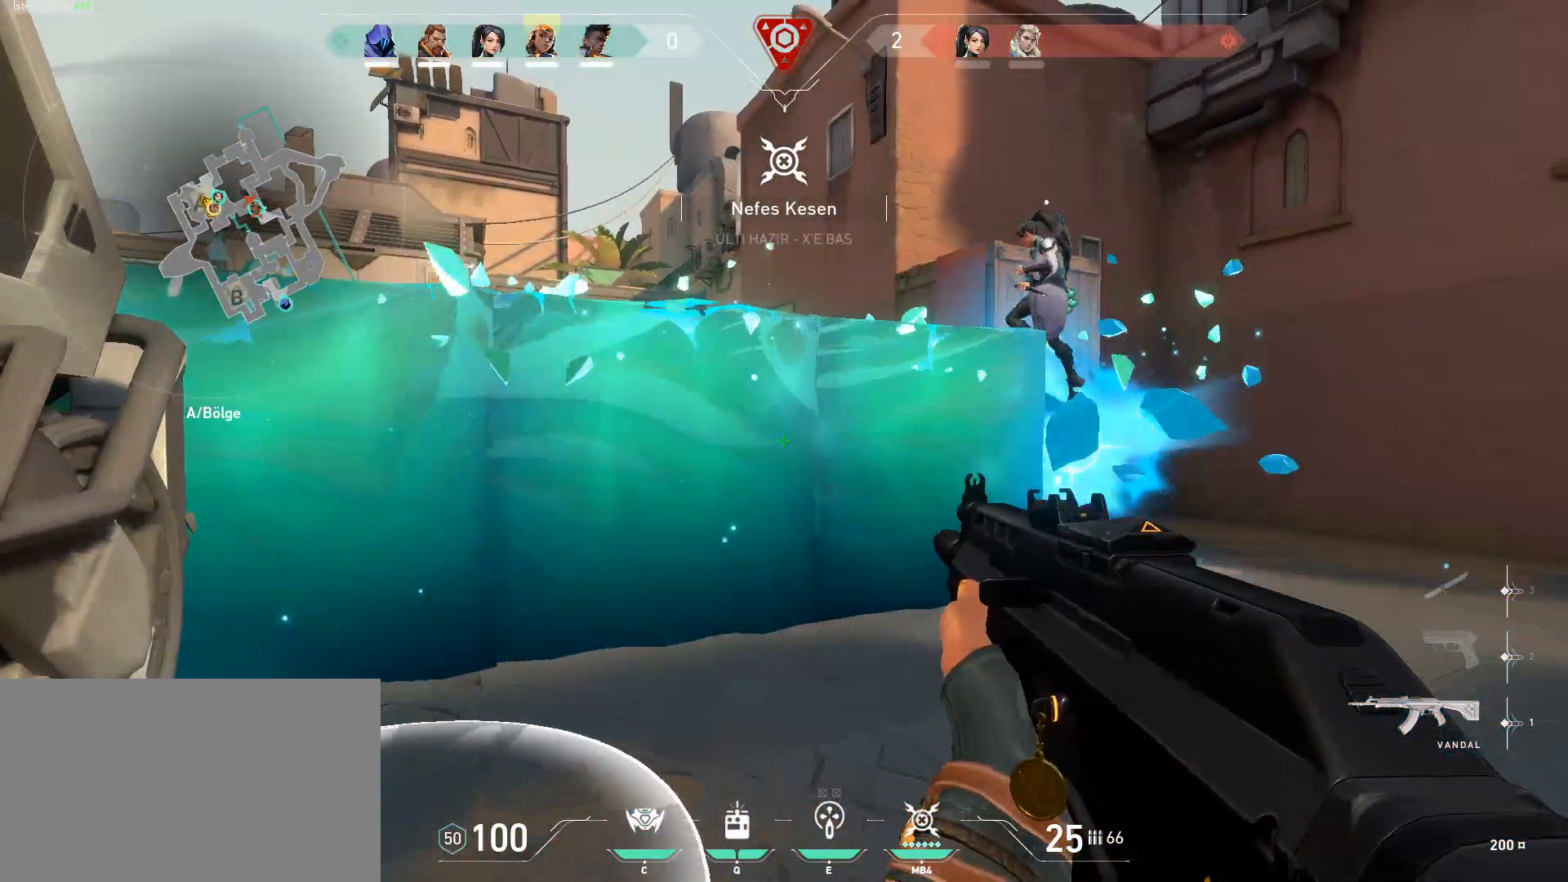
{"keys": ["a", "shift"], "mouse": [], "events": [[67, "w", "down"], [217, "shift", "down"], [250, "w", "up"]]}
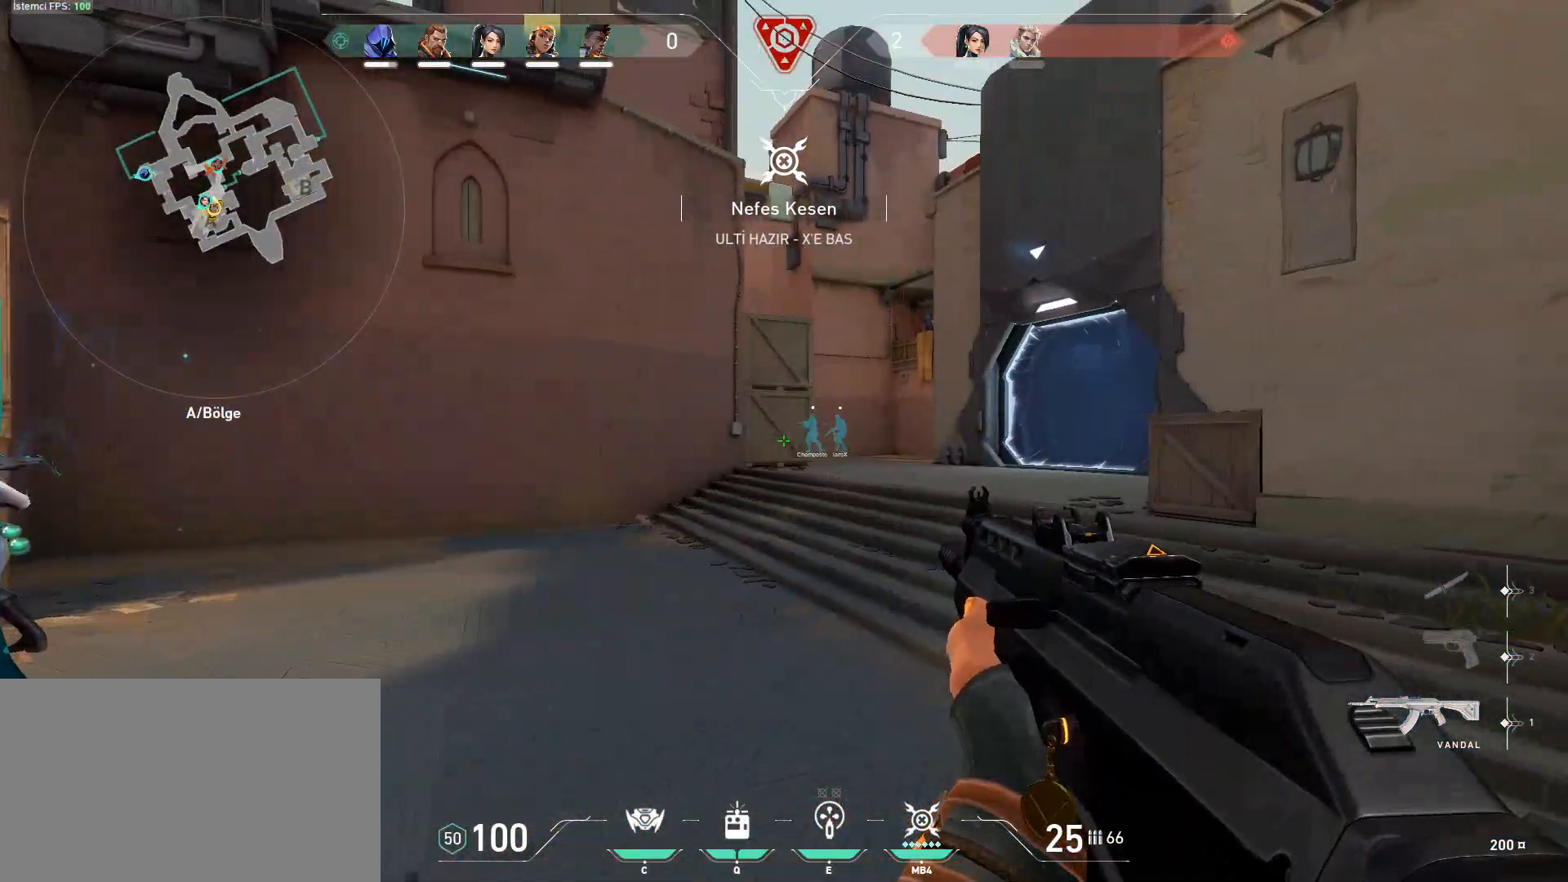
{"keys": ["d", "w"], "mouse": [], "events": [[134, "a", "up"], [134, "shift", "up"], [267, "w", "down"], [467, "d", "down"]]}
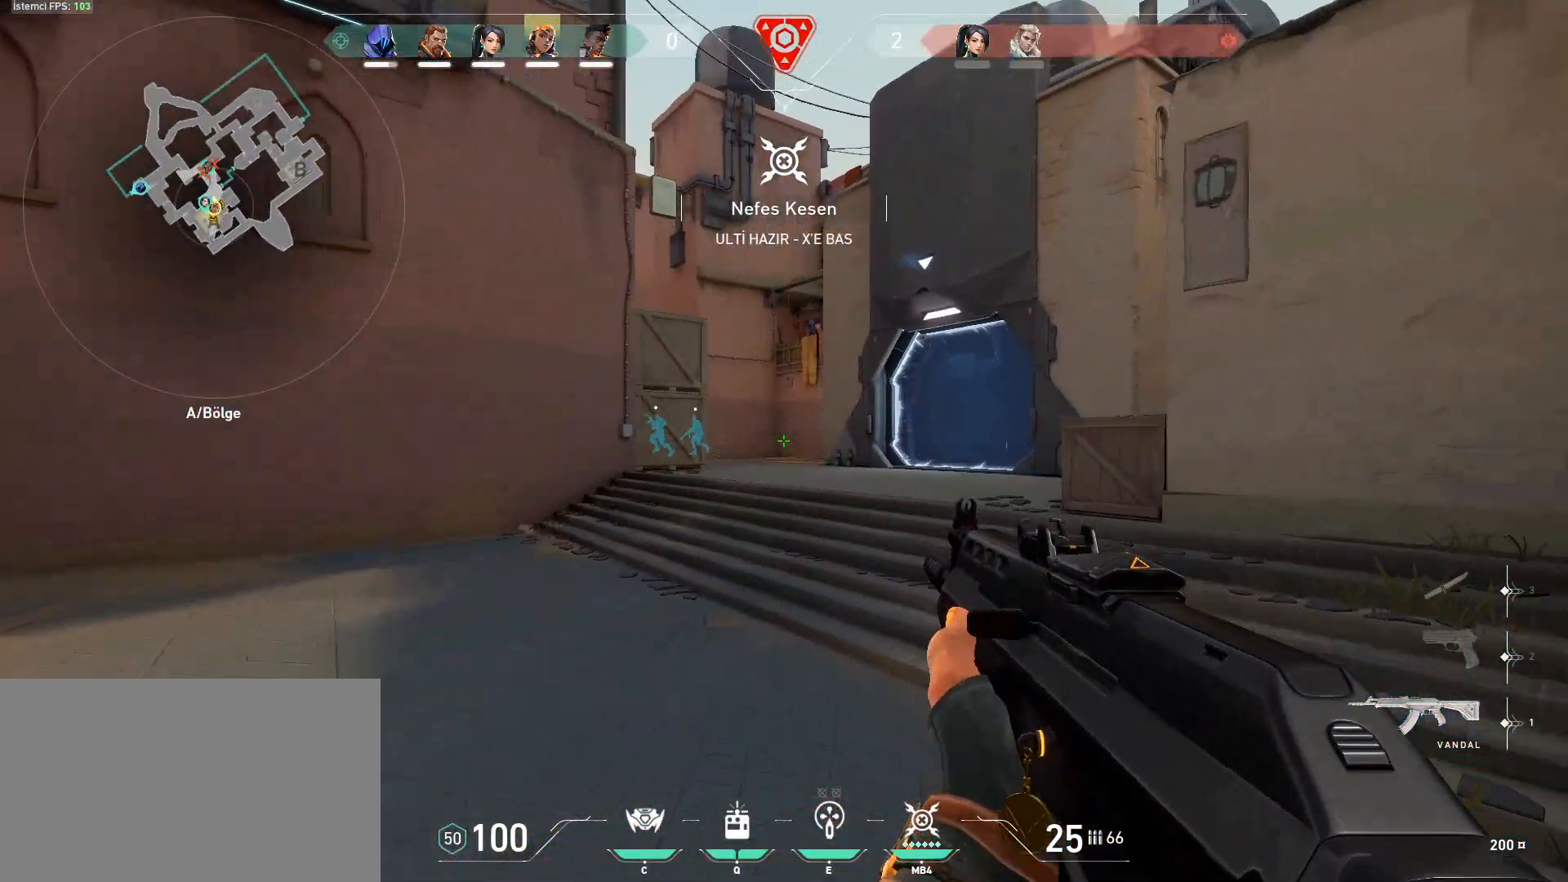
{"keys": ["shift", "w"], "mouse": [], "events": [[50, "shift", "down"], [50, "w", "up"], [233, "w", "down"], [467, "d", "up"]]}
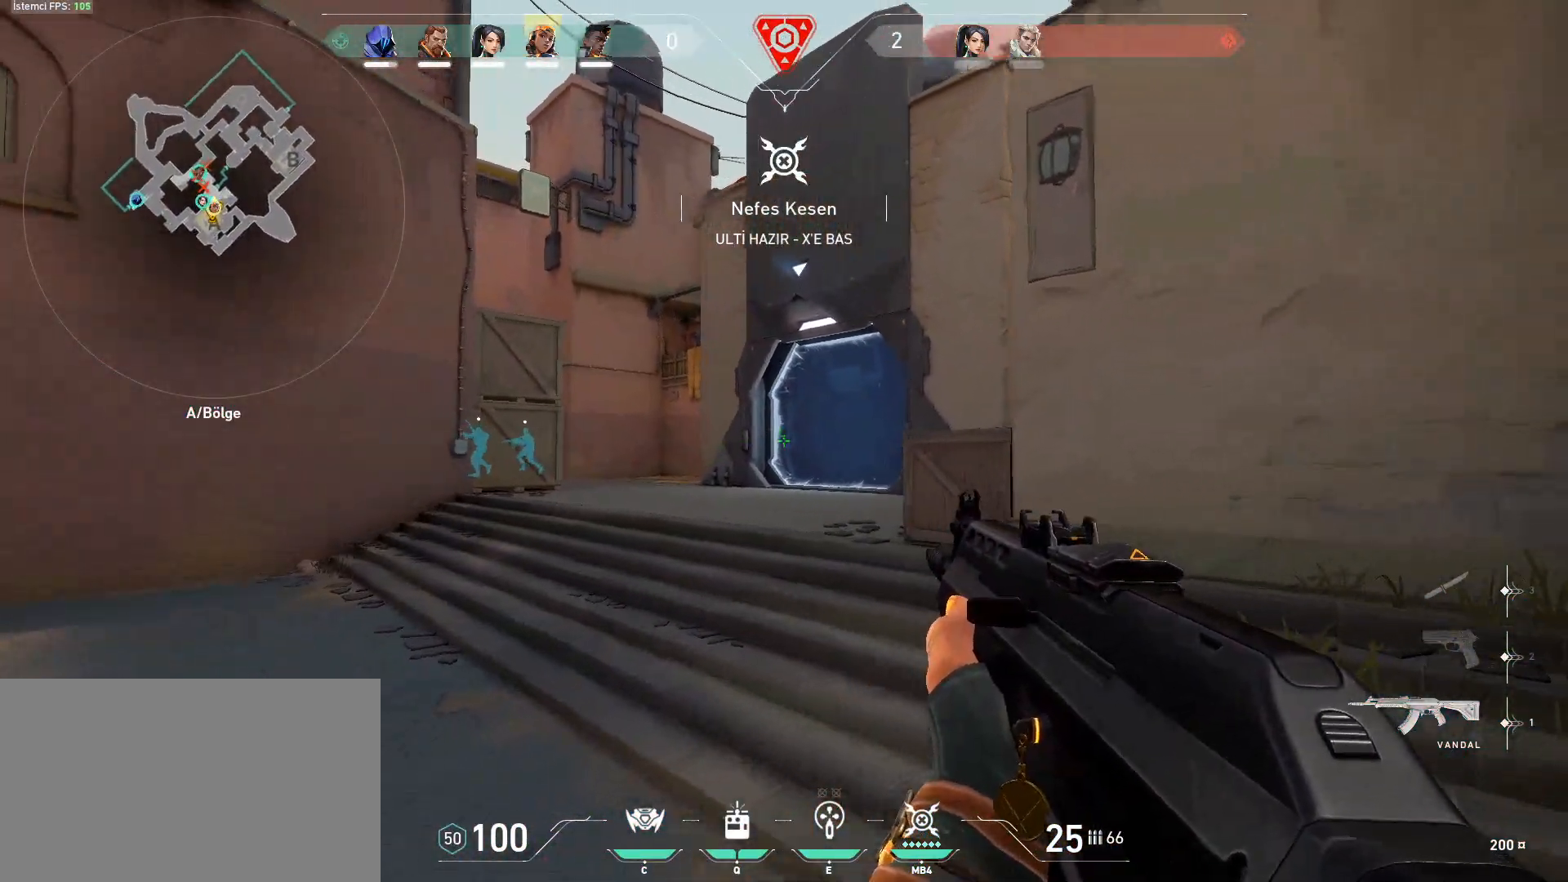
{"keys": ["d", "shift"], "mouse": [], "events": [[251, "d", "down"], [484, "w", "up"]]}
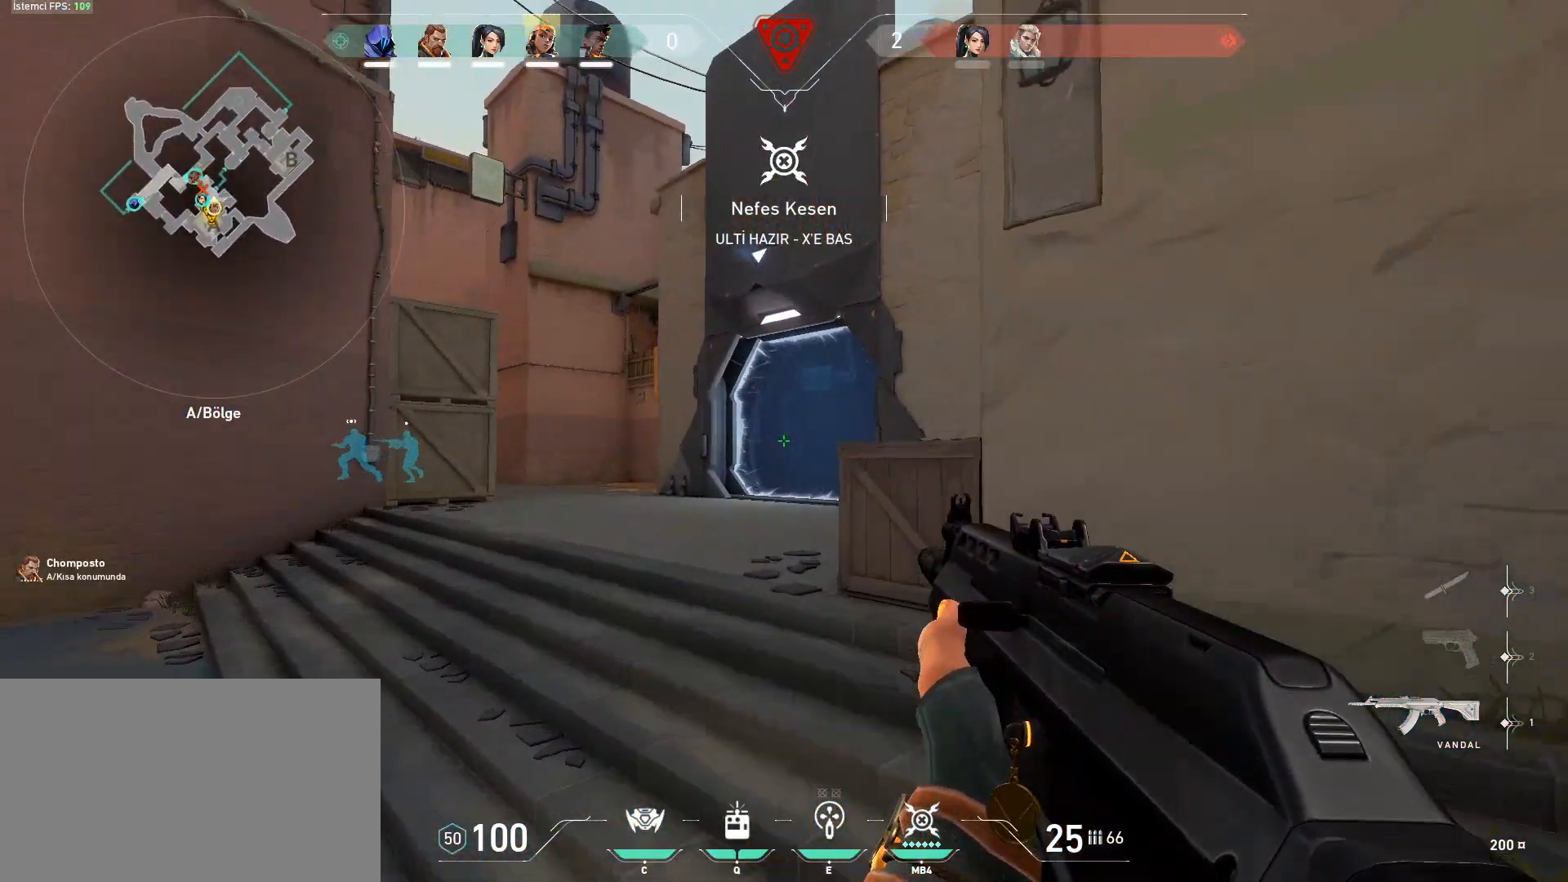
{"keys": ["d", "s", "shift"], "mouse": [], "events": [[367, "s", "down"]]}
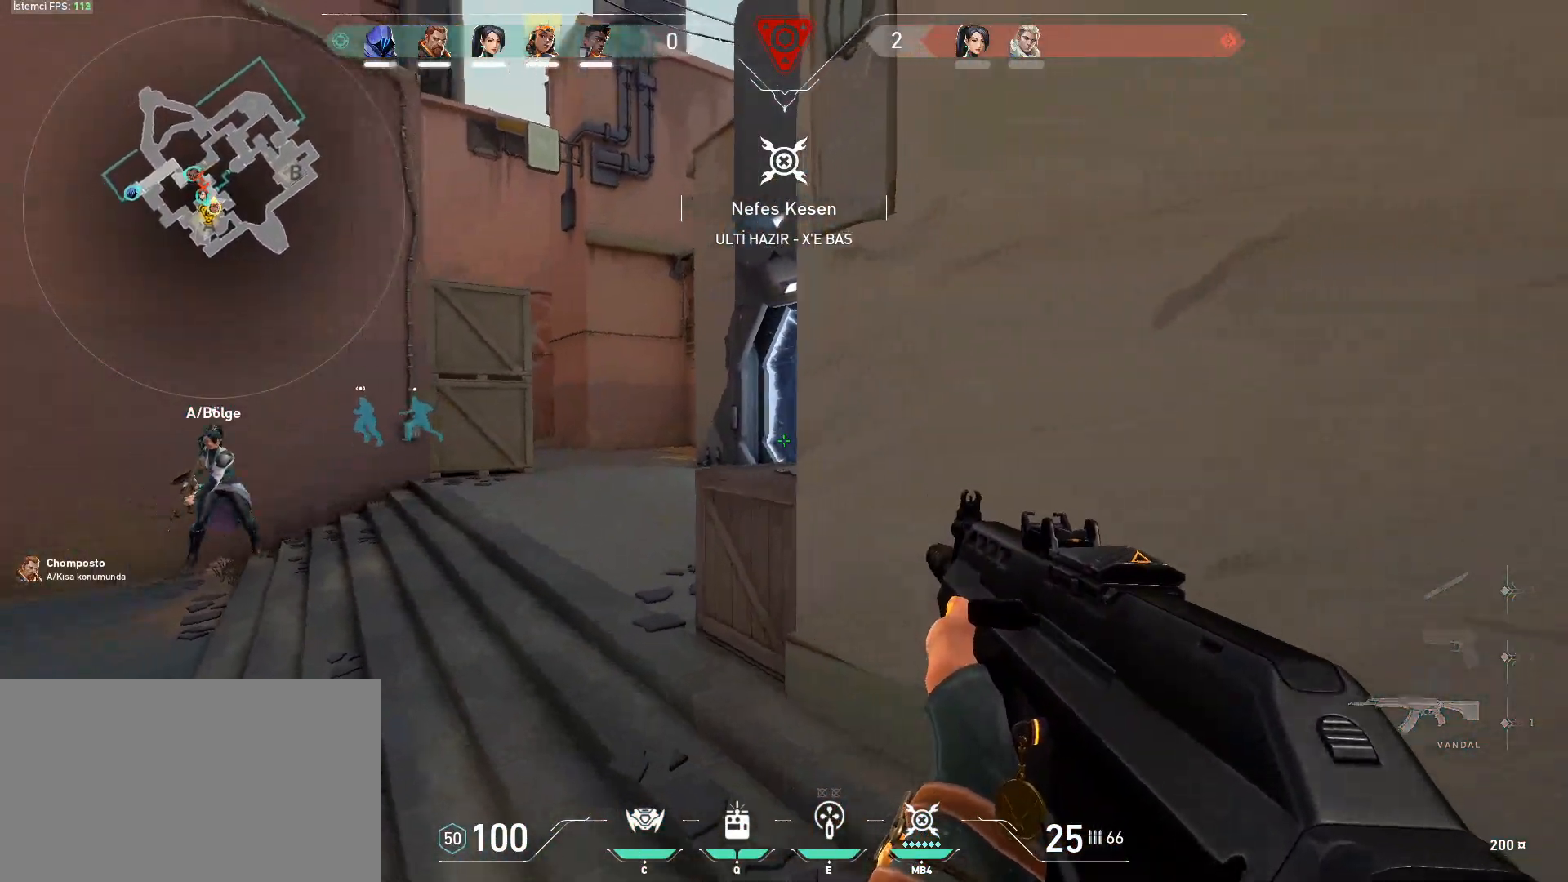
{"keys": ["a", "shift"], "mouse": [], "events": [[234, "d", "up"], [284, "s", "up"], [334, "a", "down"]]}
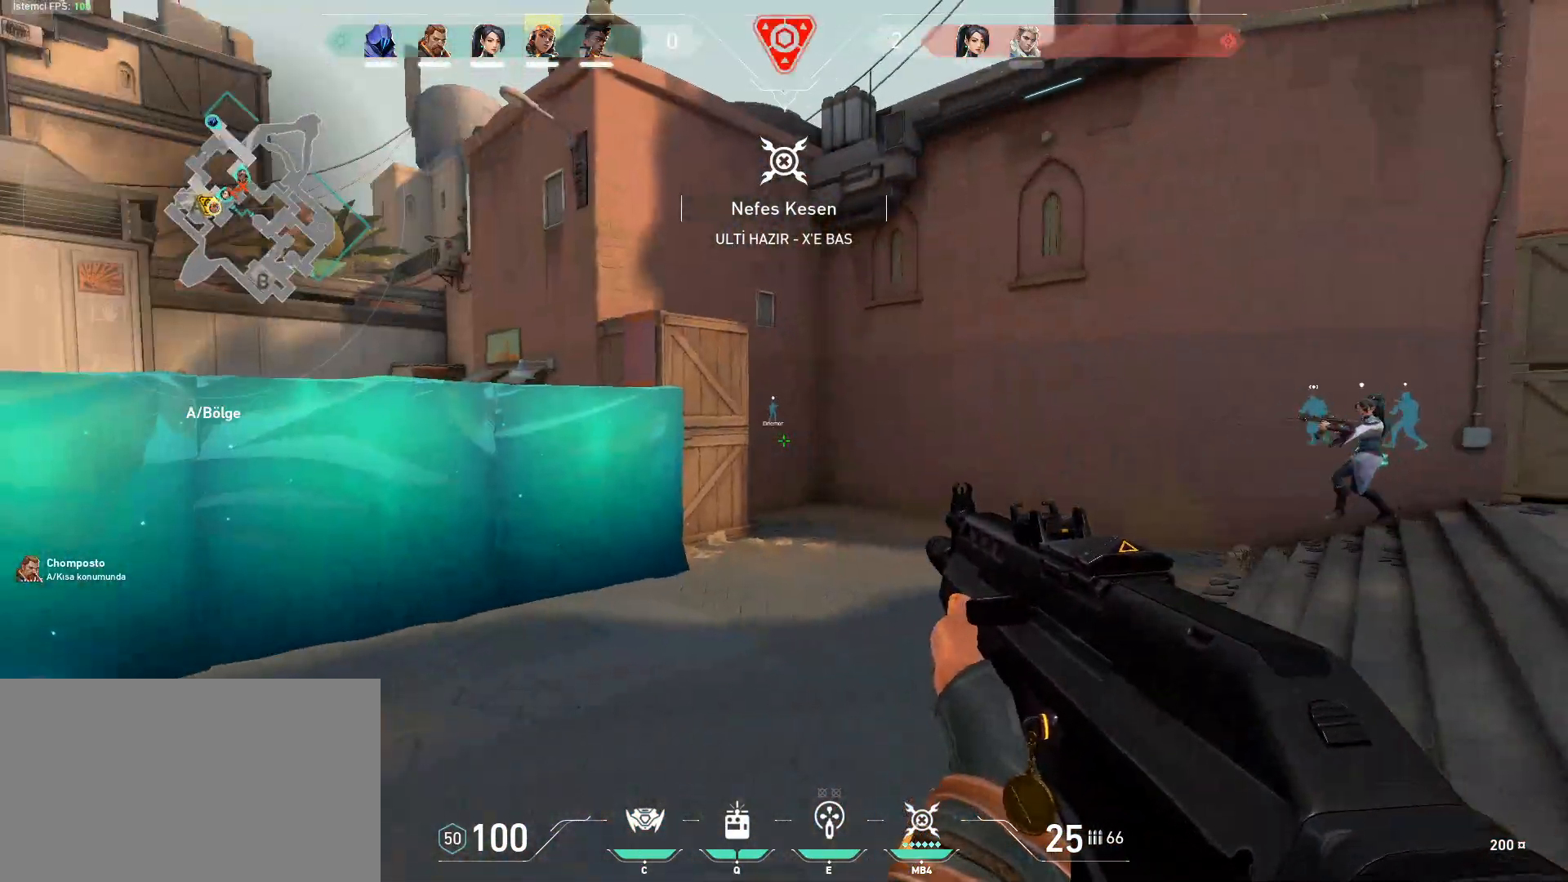
{"keys": ["a", "shift", "w"], "mouse": [], "events": [[17, "w", "down"]]}
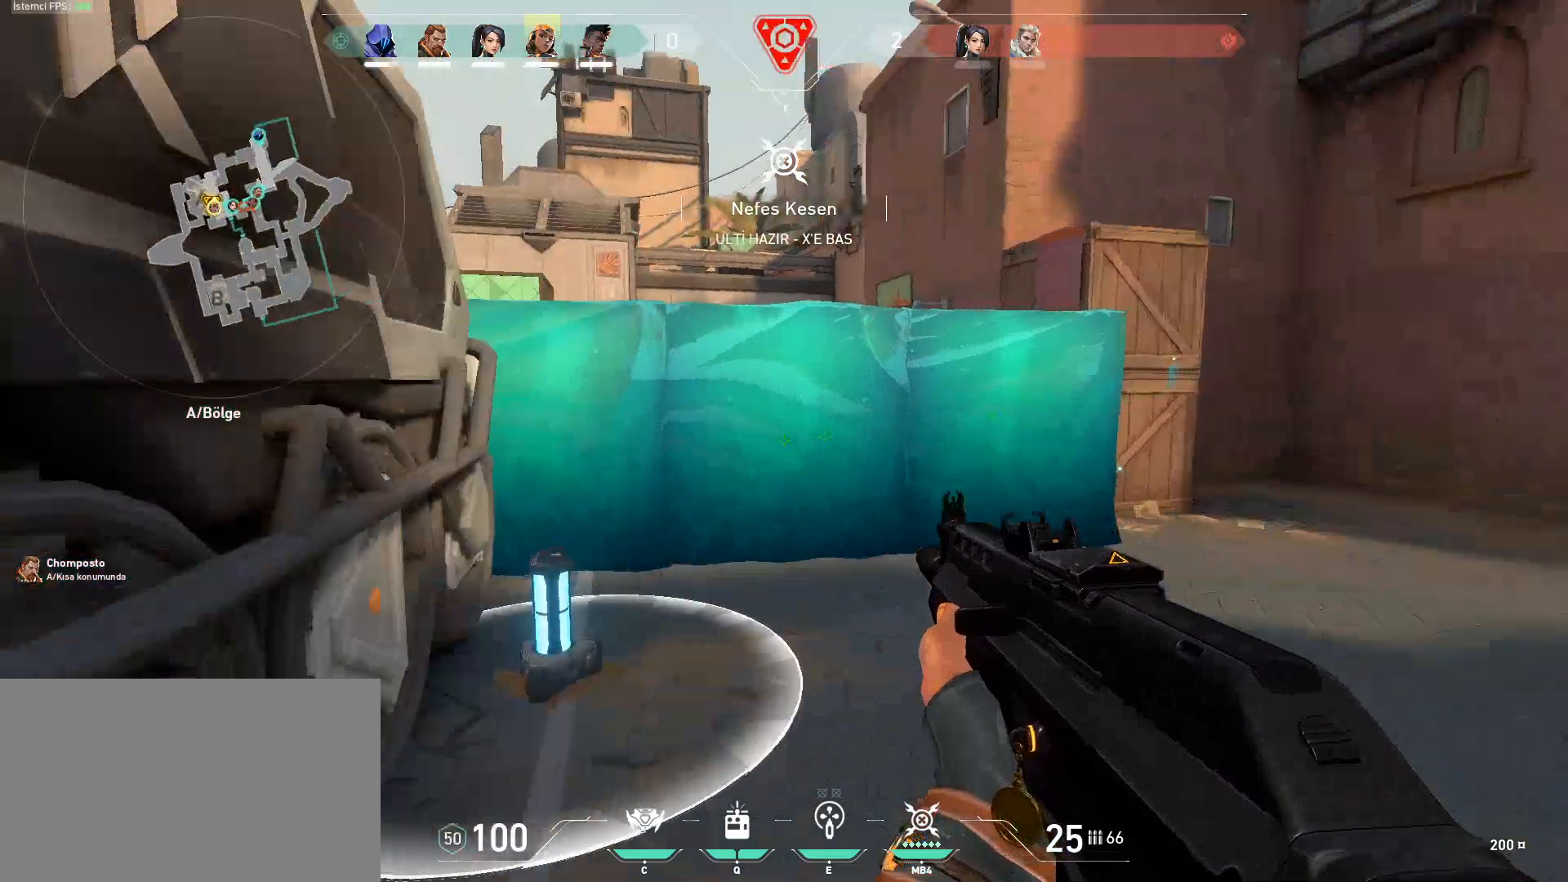
{"keys": ["a", "shift", "w"], "mouse": [], "events": [[134, "a", "up"], [417, "a", "down"]]}
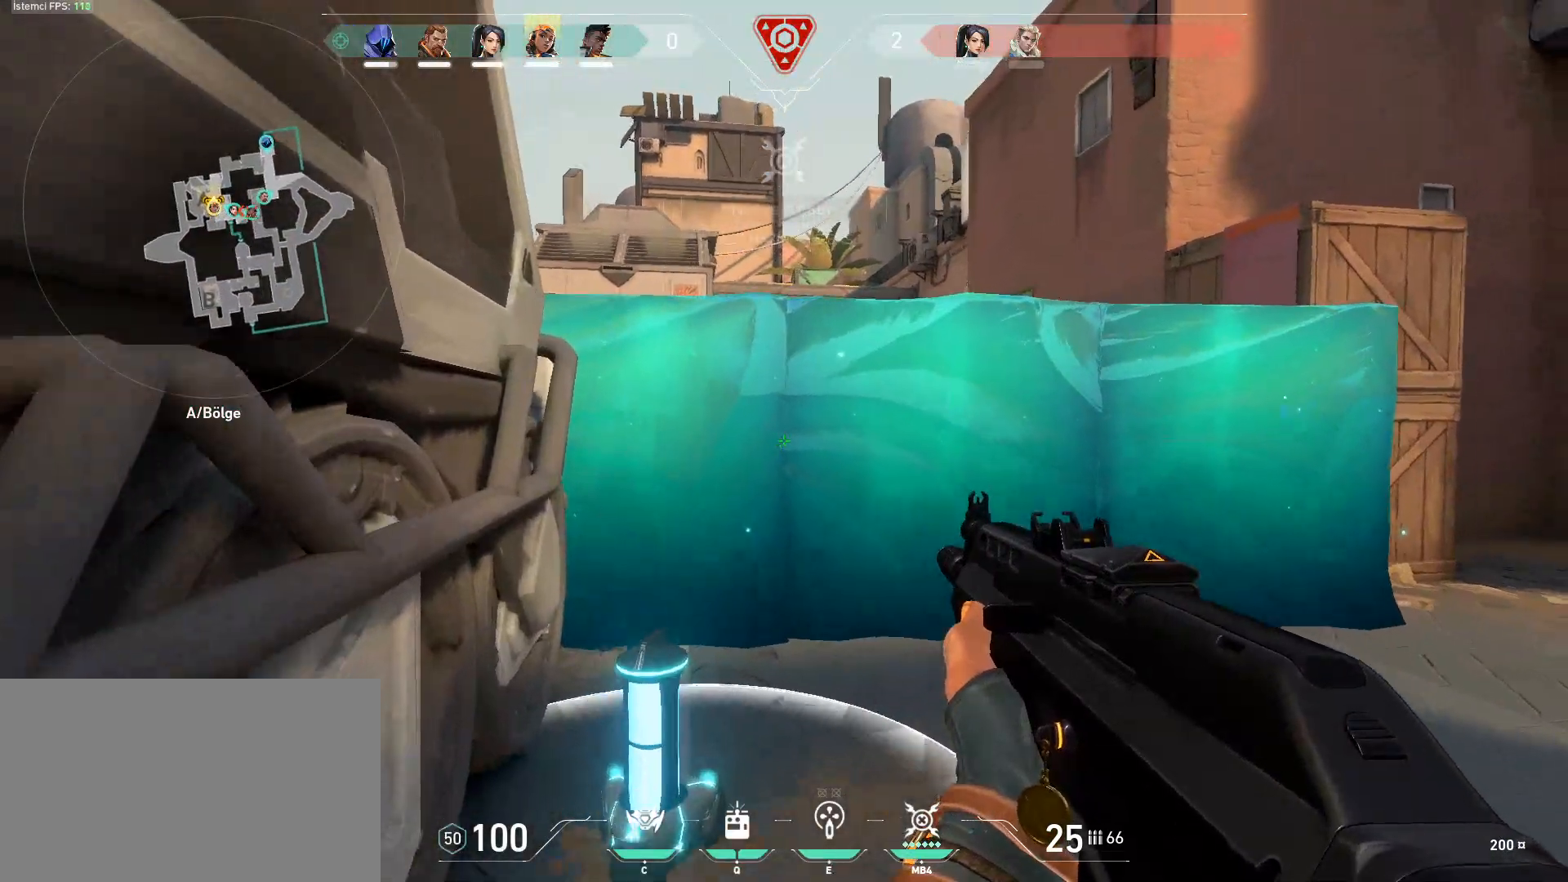
{"keys": ["shift"], "mouse": [], "events": [[50, "a", "up"], [233, "w", "up"]]}
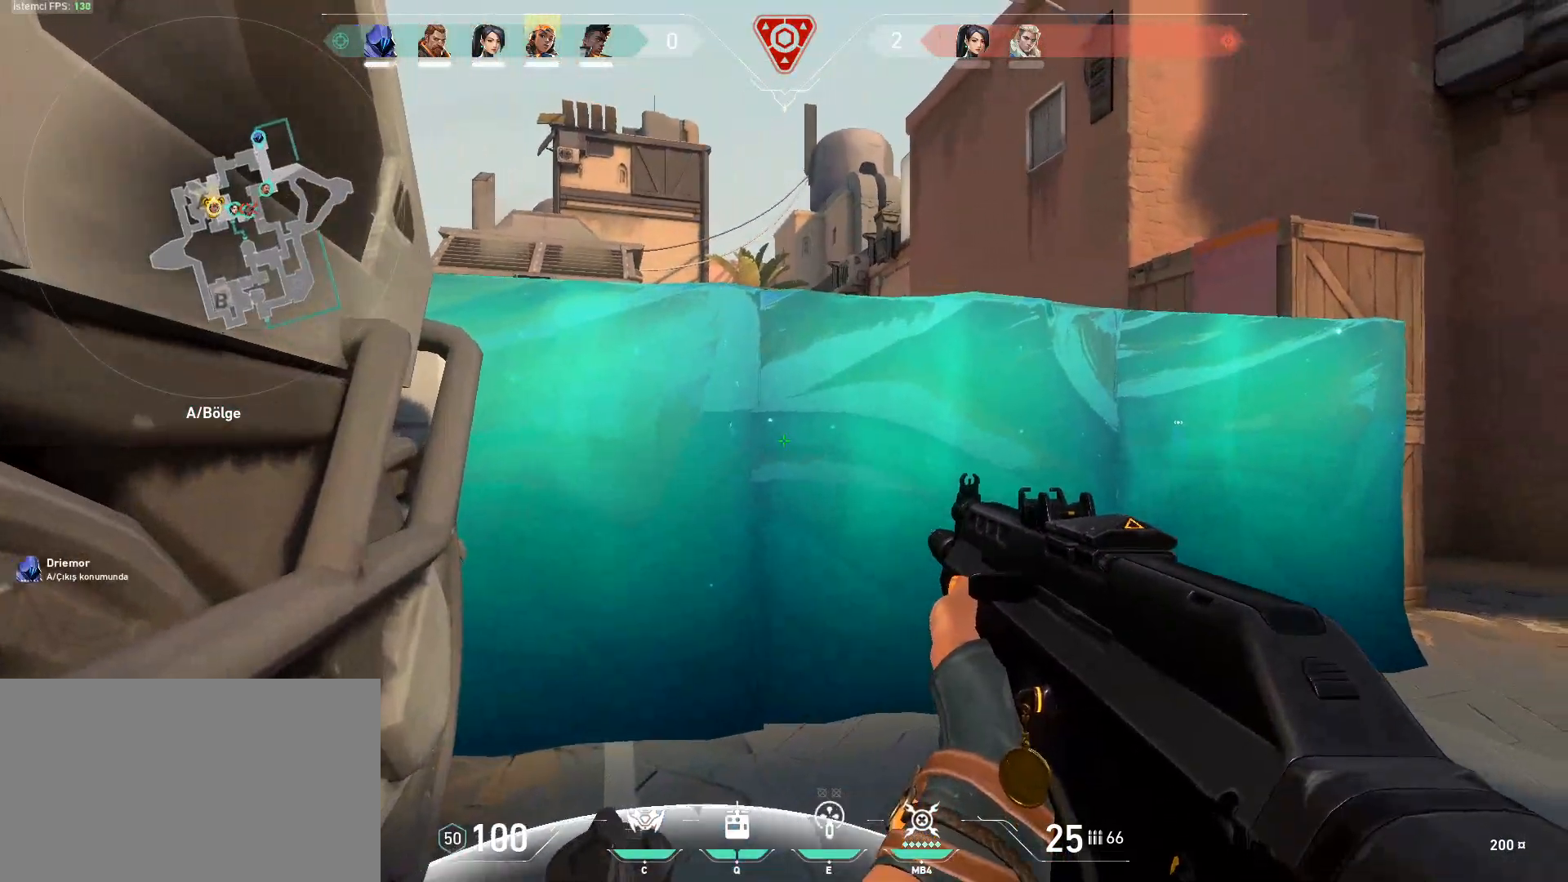
{"keys": ["d", "s", "shift"], "mouse": [], "events": [[67, "s", "down"], [401, "d", "down"]]}
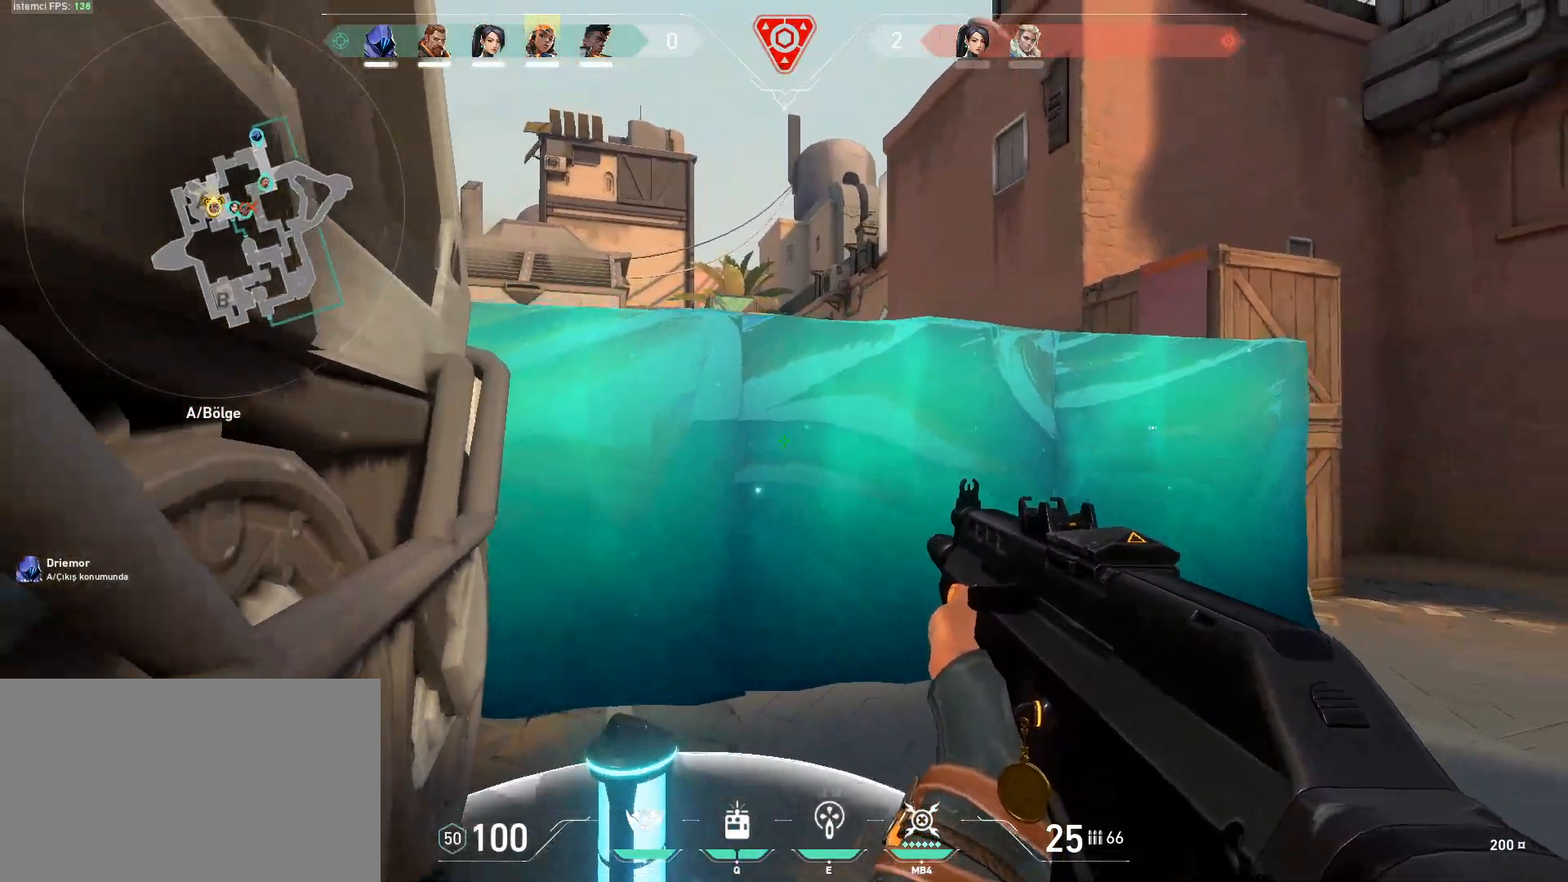
{"keys": ["d", "shift"], "mouse": [], "events": [[450, "s", "up"]]}
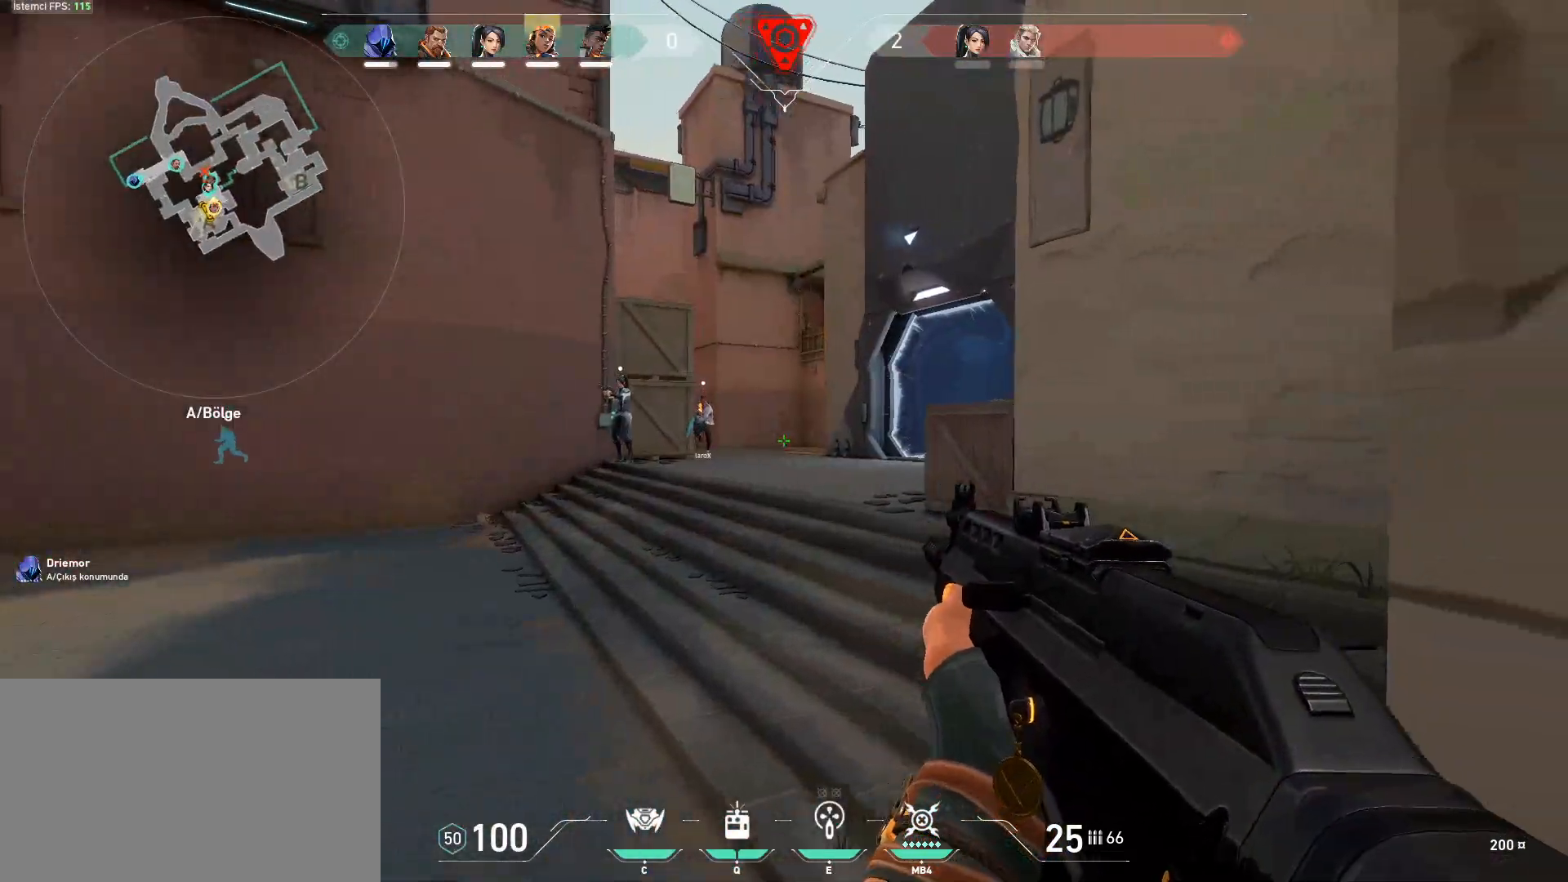
{"keys": ["shift", "w"], "mouse": [], "events": [[384, "d", "up"], [417, "w", "down"]]}
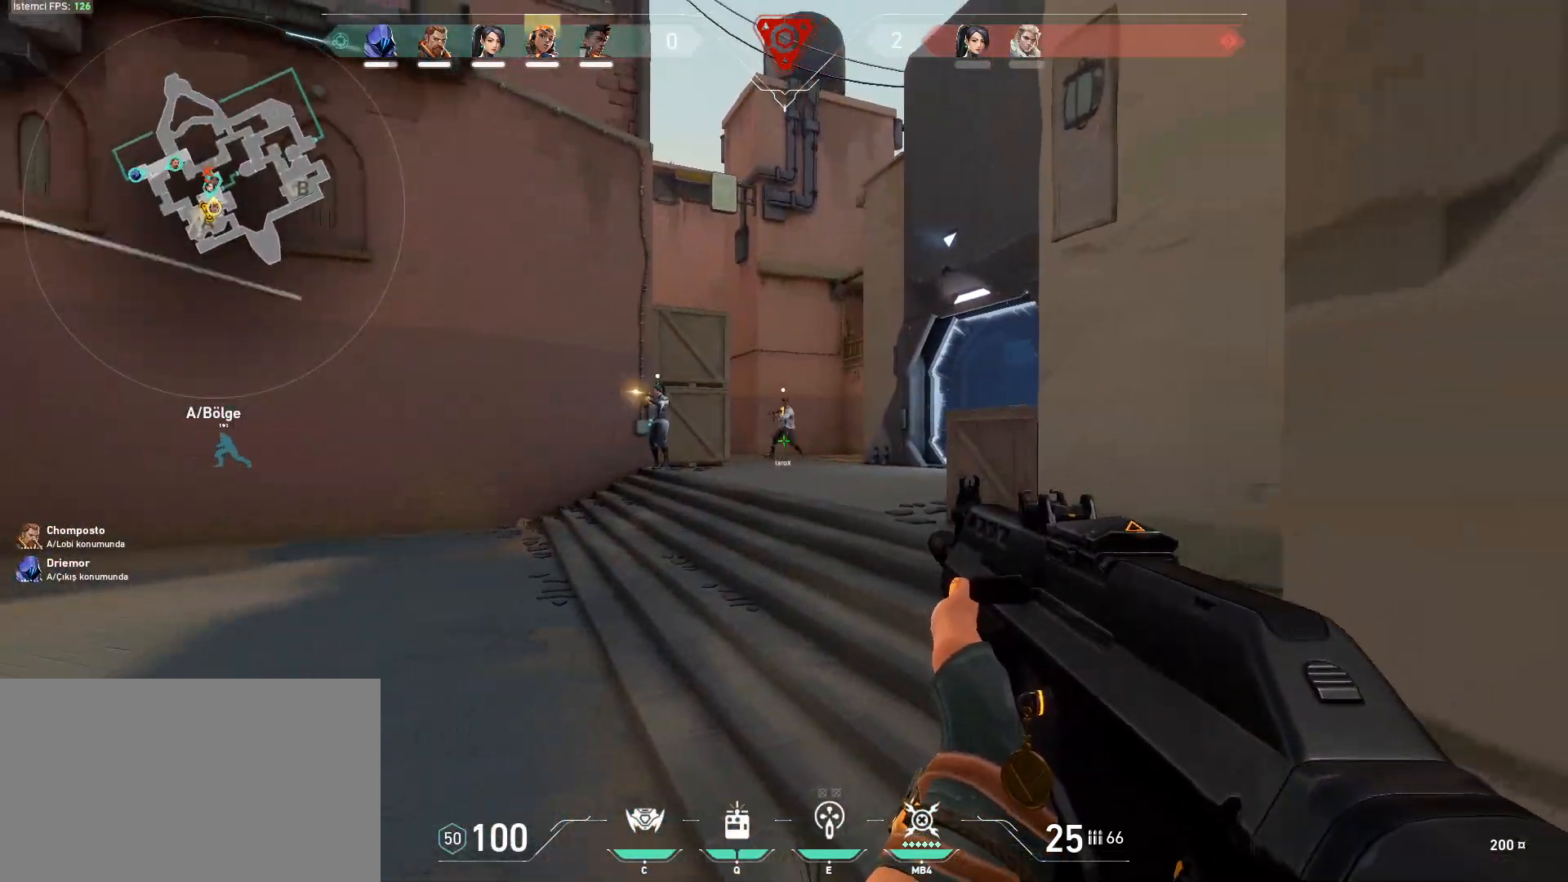
{"keys": ["d", "shift"], "mouse": [], "events": [[350, "d", "down"], [350, "w", "up"]]}
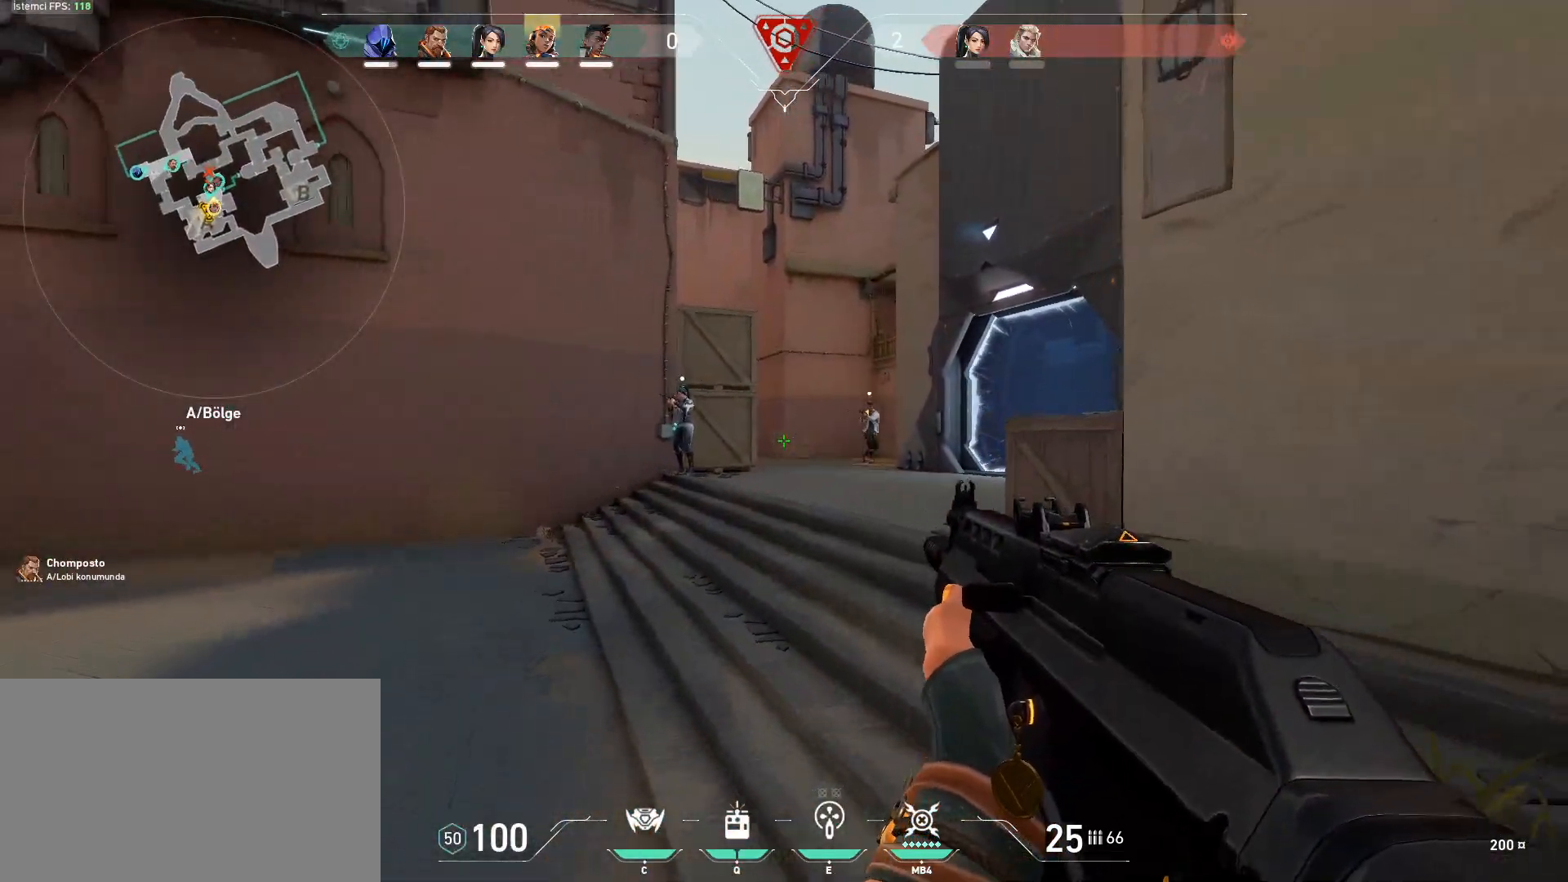
{"keys": ["d", "shift"], "mouse": [], "events": []}
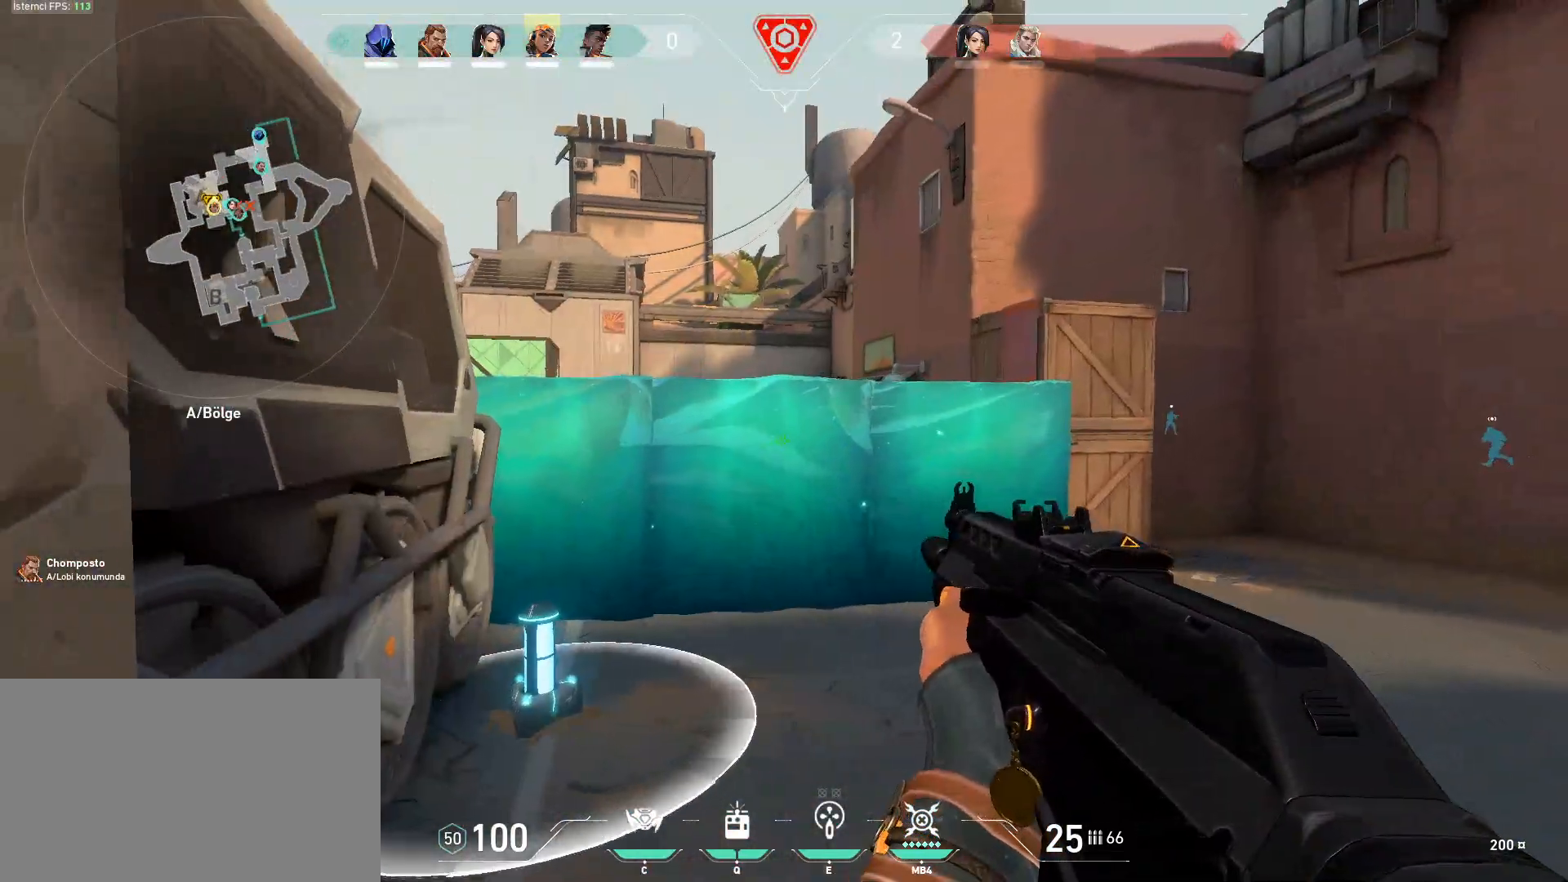
{"keys": ["d", "shift", "w"], "mouse": [], "events": [[233, "d", "up"], [283, "w", "down"], [417, "d", "down"]]}
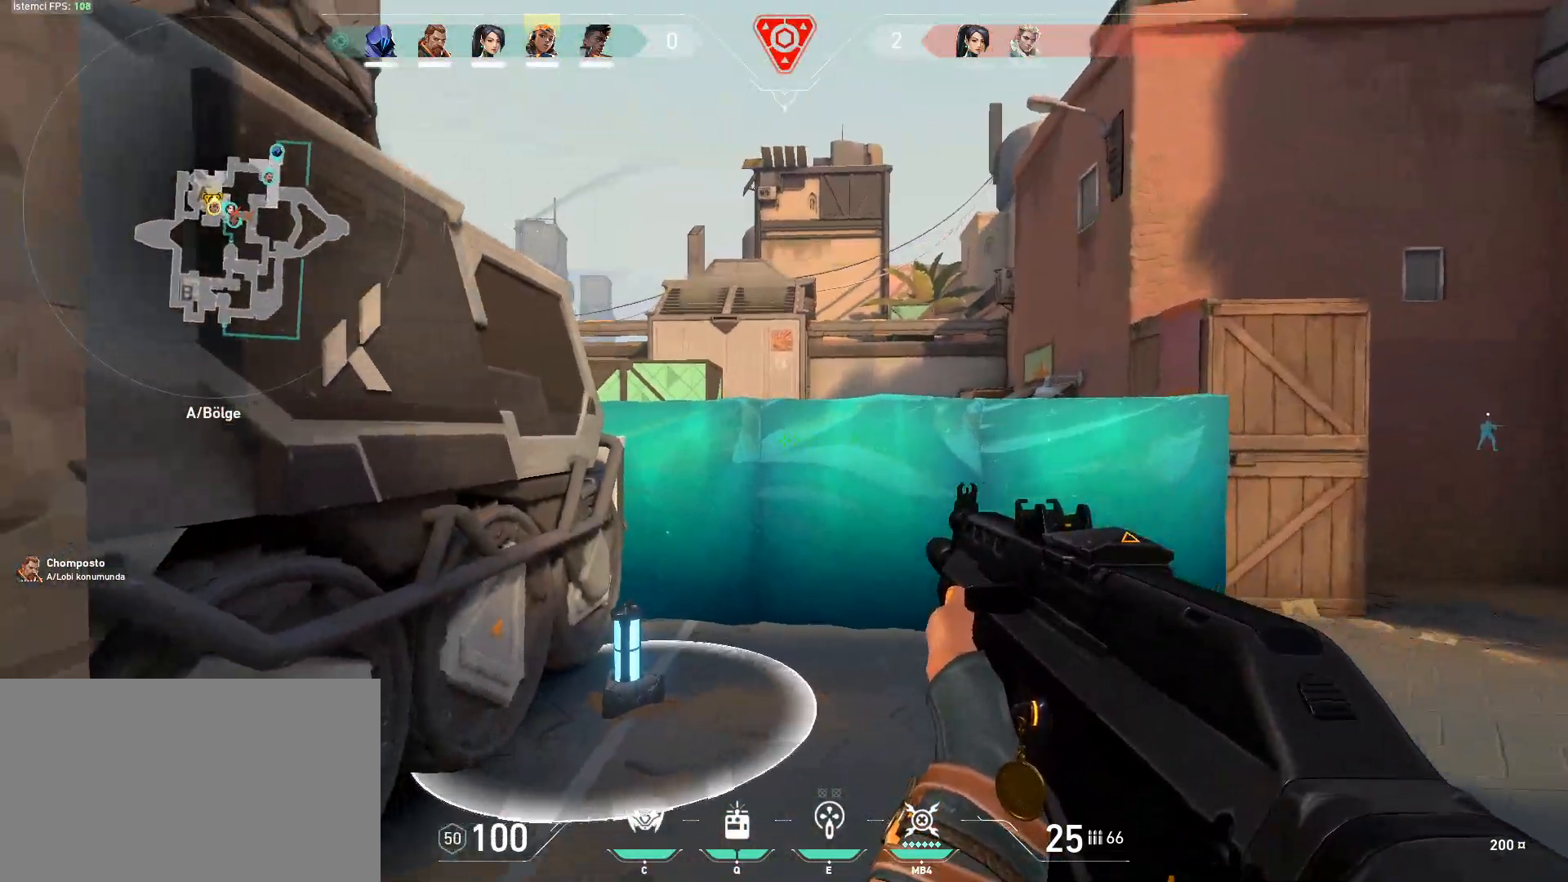
{"keys": ["a", "c", "shift", "w"], "mouse": [], "events": [[201, "d", "up"], [251, "a", "down"], [434, "c", "down"]]}